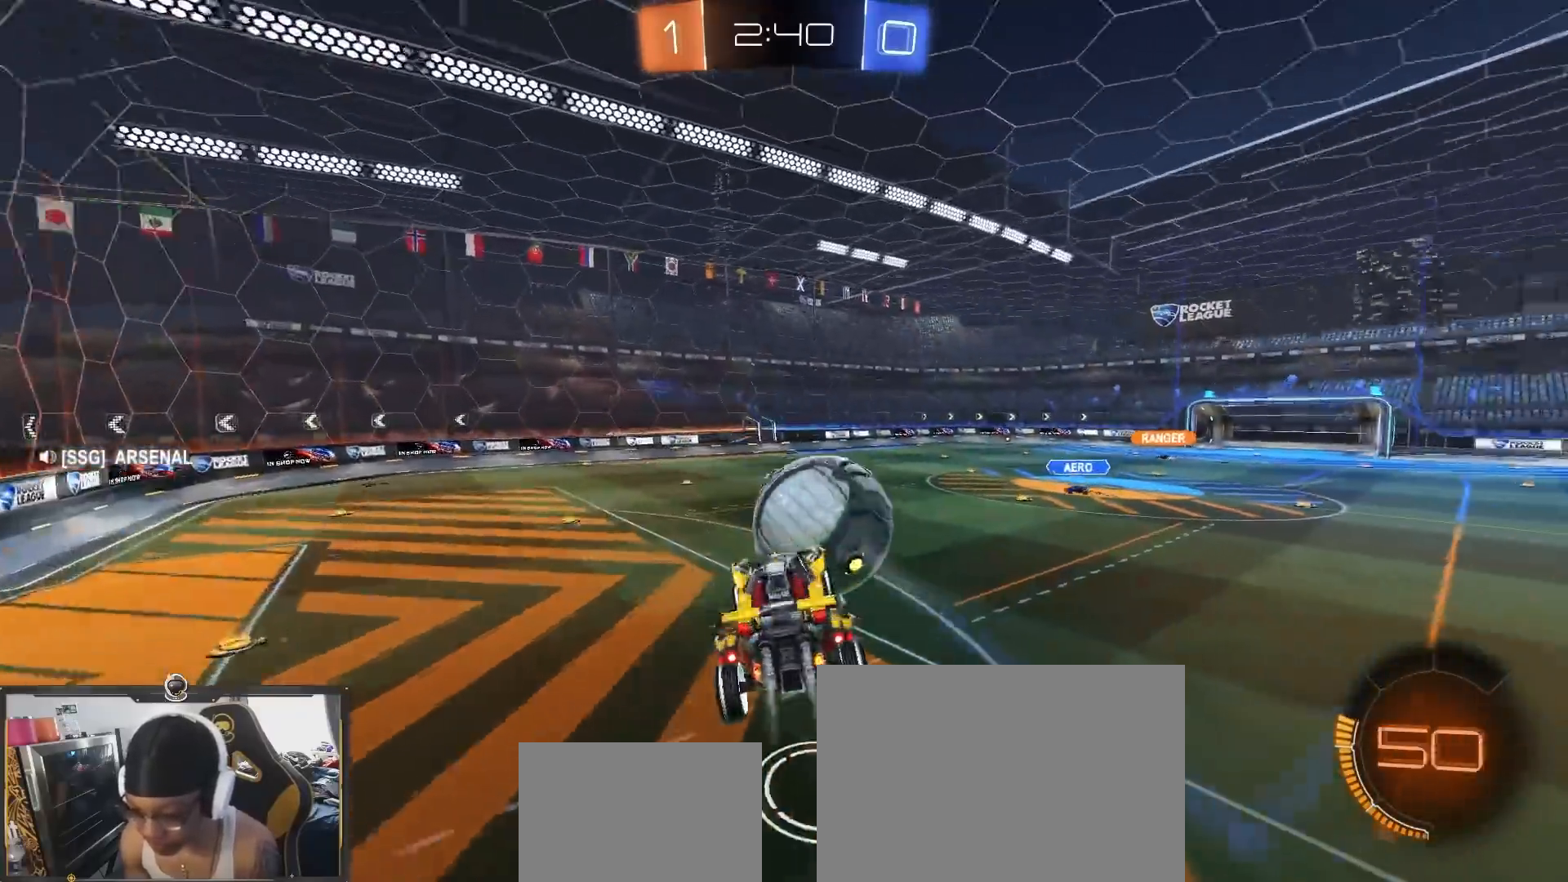
Gameplay with a controller (PlayStation layout); each line is a JSON object with the inputs held at the frame after it. "events" lists button and stick changes between this image and that frame as [ms after this image, input, new state], when the widget could be followed in between.
{"buttons": ["L1"], "left_stick": "down-right", "right_stick": "center", "events": [[200, "left_stick", "left"], [300, "R2", "up"], [350, "left_stick", "down"], [433, "L1", "down"], [500, "left_stick", "down-right"]]}
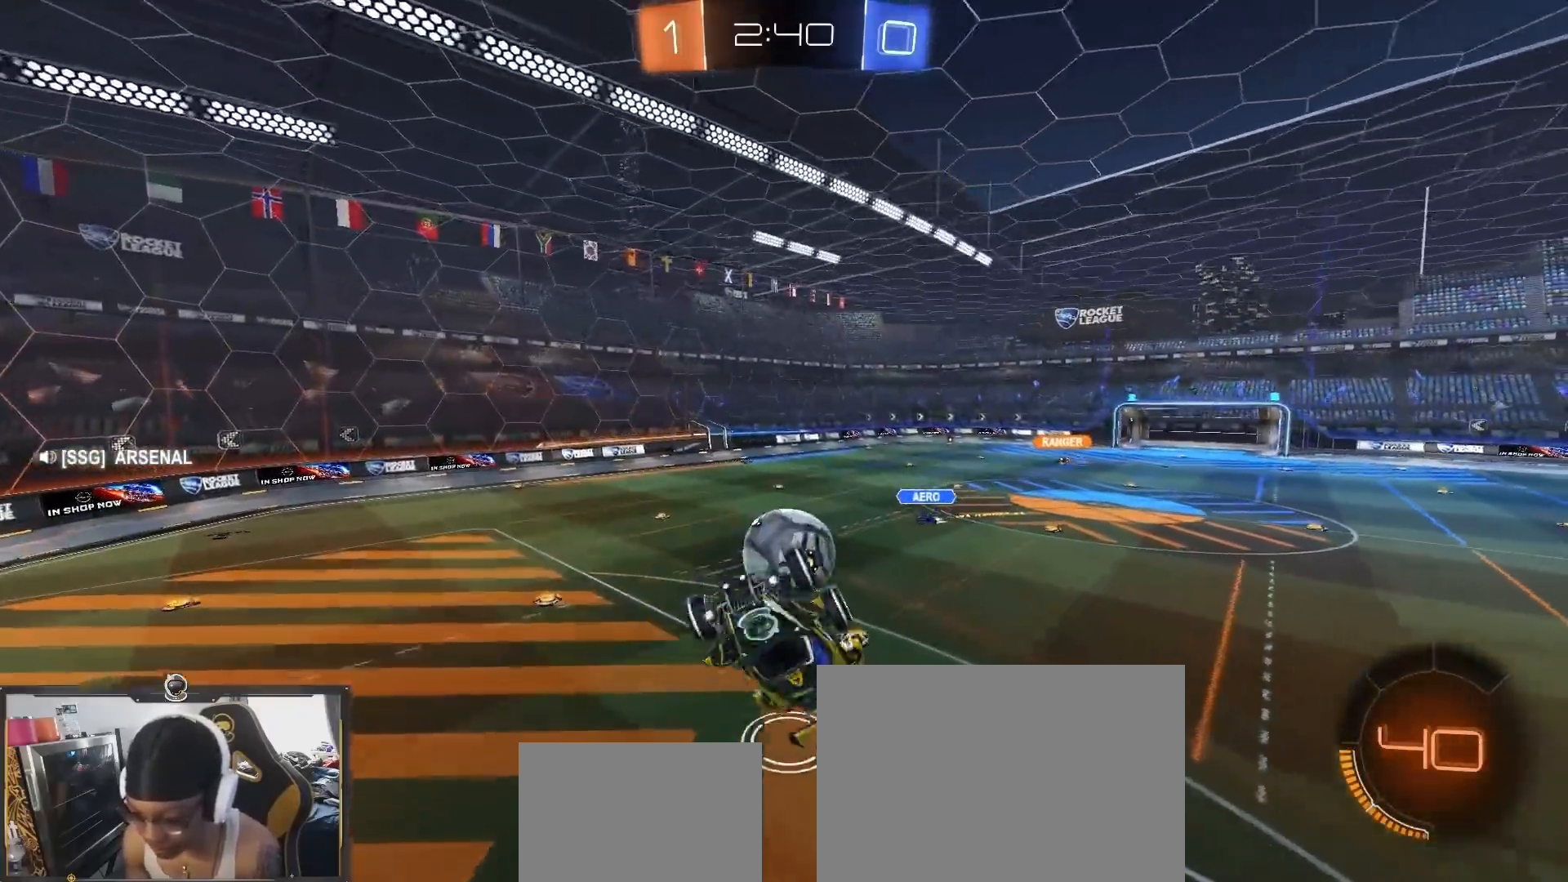
{"buttons": ["R2"], "left_stick": "left", "right_stick": "center", "events": [[17, "L1", "up"], [133, "R2", "down"], [250, "left_stick", "down-left"], [300, "left_stick", "left"]]}
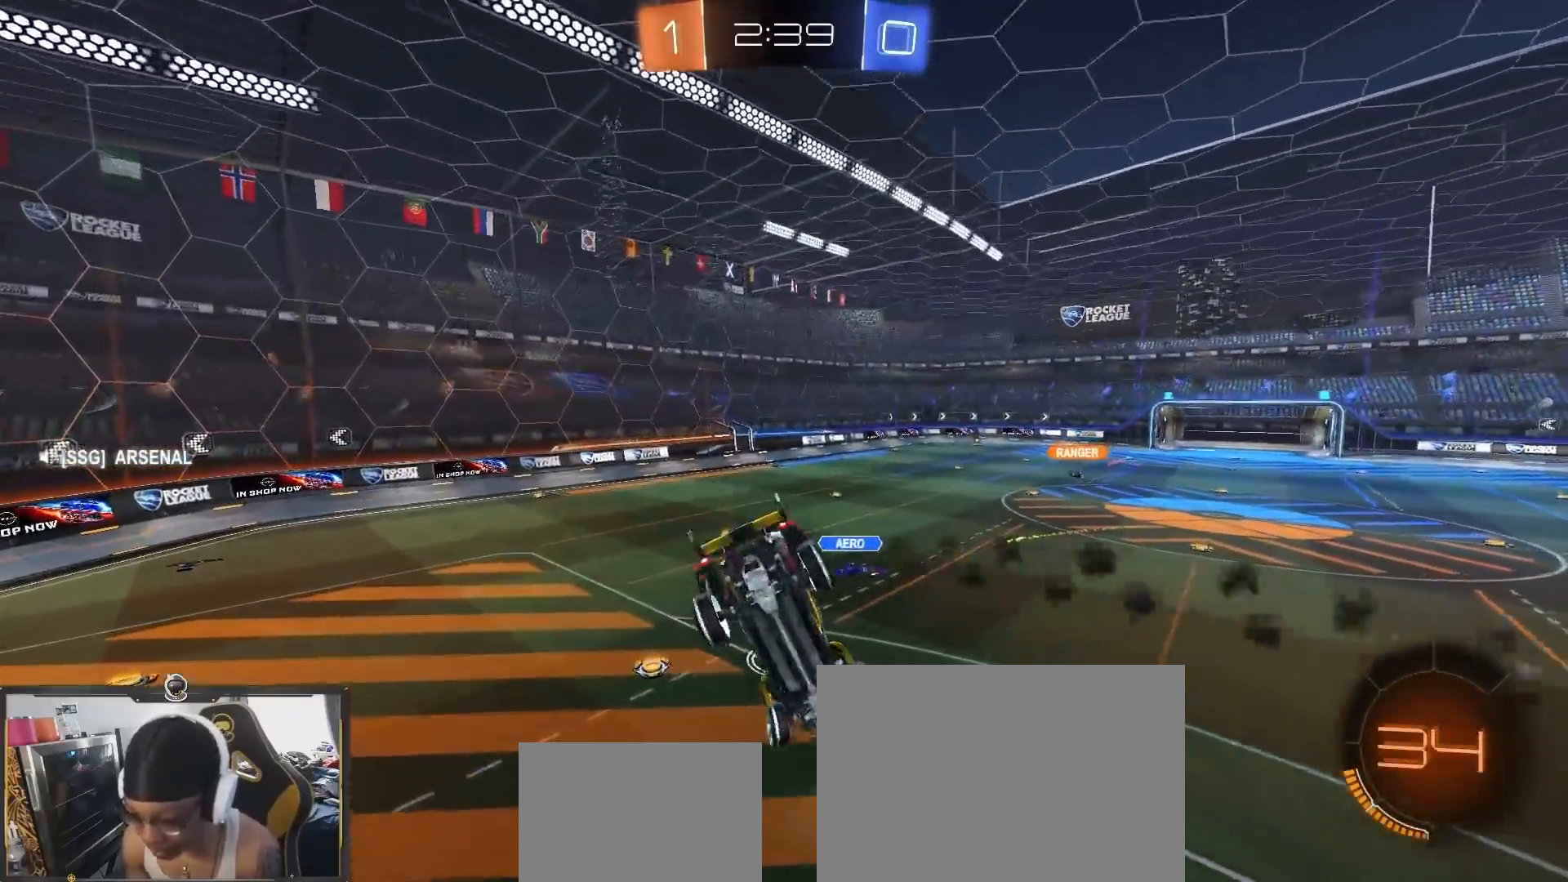
{"buttons": ["R2"], "left_stick": "right", "right_stick": "center", "events": [[233, "L1", "down"], [233, "left_stick", "up-right"], [350, "L1", "up"], [417, "left_stick", "right"]]}
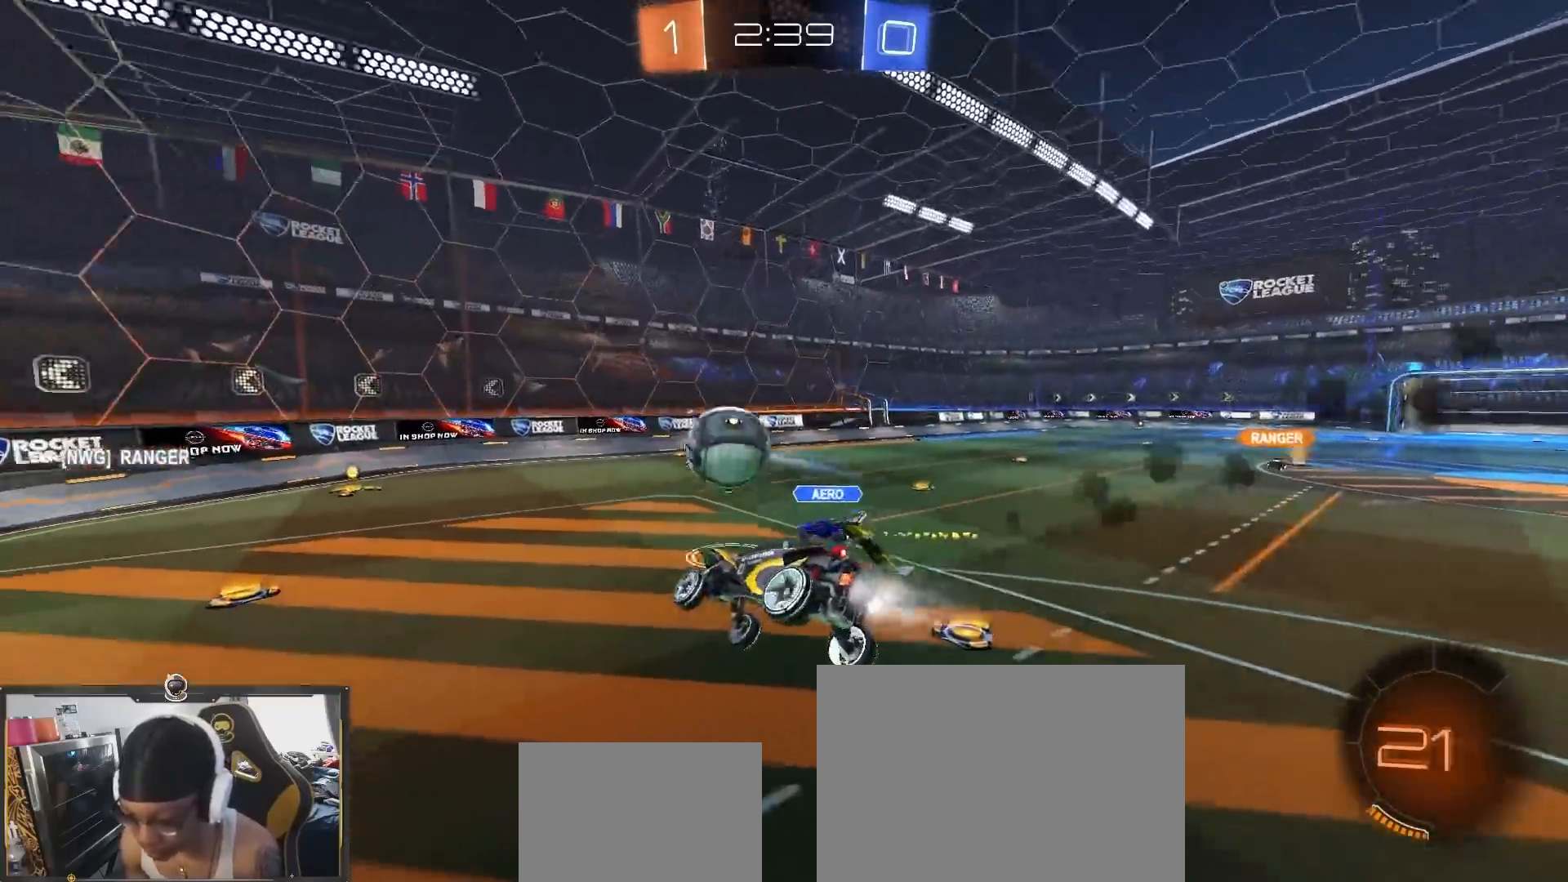
{"buttons": ["R2"], "left_stick": "left", "right_stick": "center", "events": [[67, "left_stick", "up"], [133, "left_stick", "center"], [233, "left_stick", "up-left"], [283, "left_stick", "left"]]}
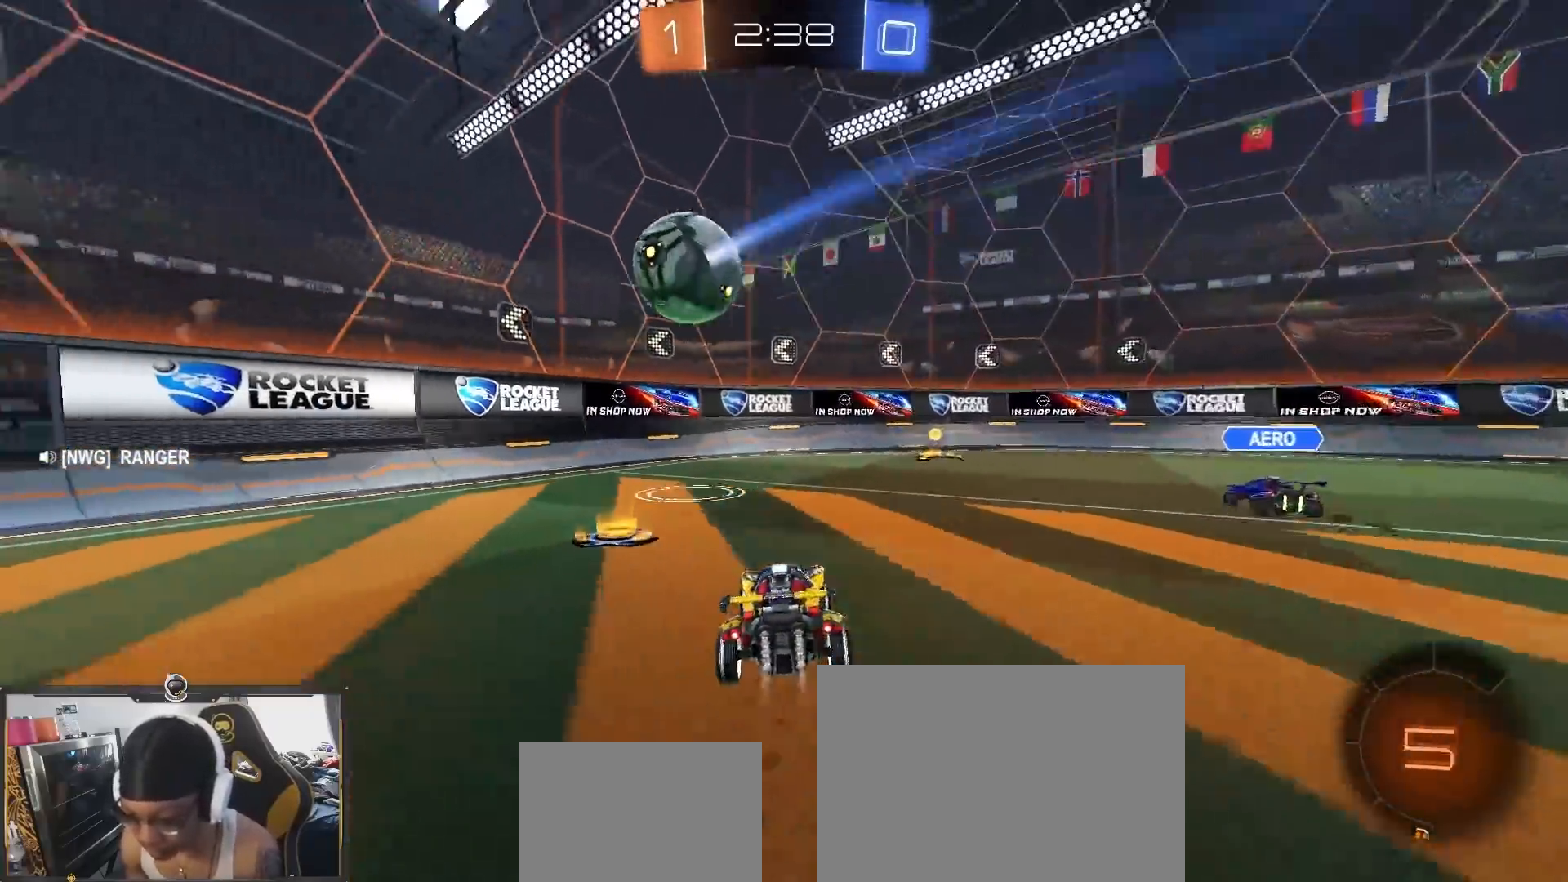
{"buttons": ["CROSS", "L2"], "left_stick": "left", "right_stick": "center", "events": [[133, "left_stick", "right"], [317, "R2", "up"], [367, "CROSS", "down"], [383, "left_stick", "left"], [400, "L2", "down"]]}
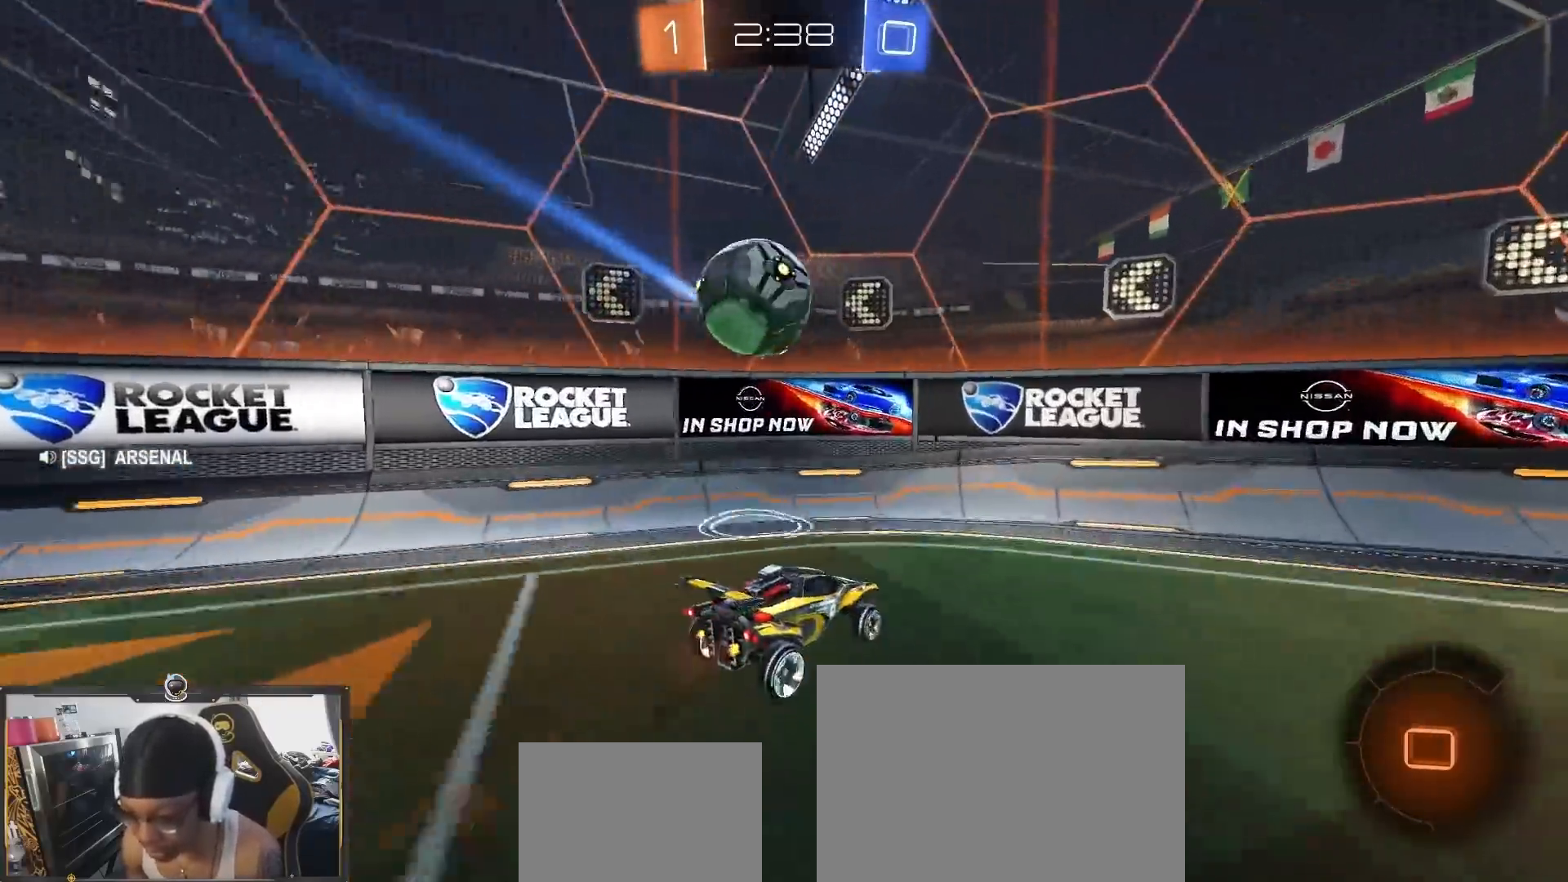
{"buttons": ["L1", "R1", "R2"], "left_stick": "left", "right_stick": "center", "events": [[50, "L1", "down"], [67, "CROSS", "up"], [117, "CROSS", "down"], [117, "R2", "down"], [283, "R1", "down"], [417, "CROSS", "up"], [500, "L2", "up"]]}
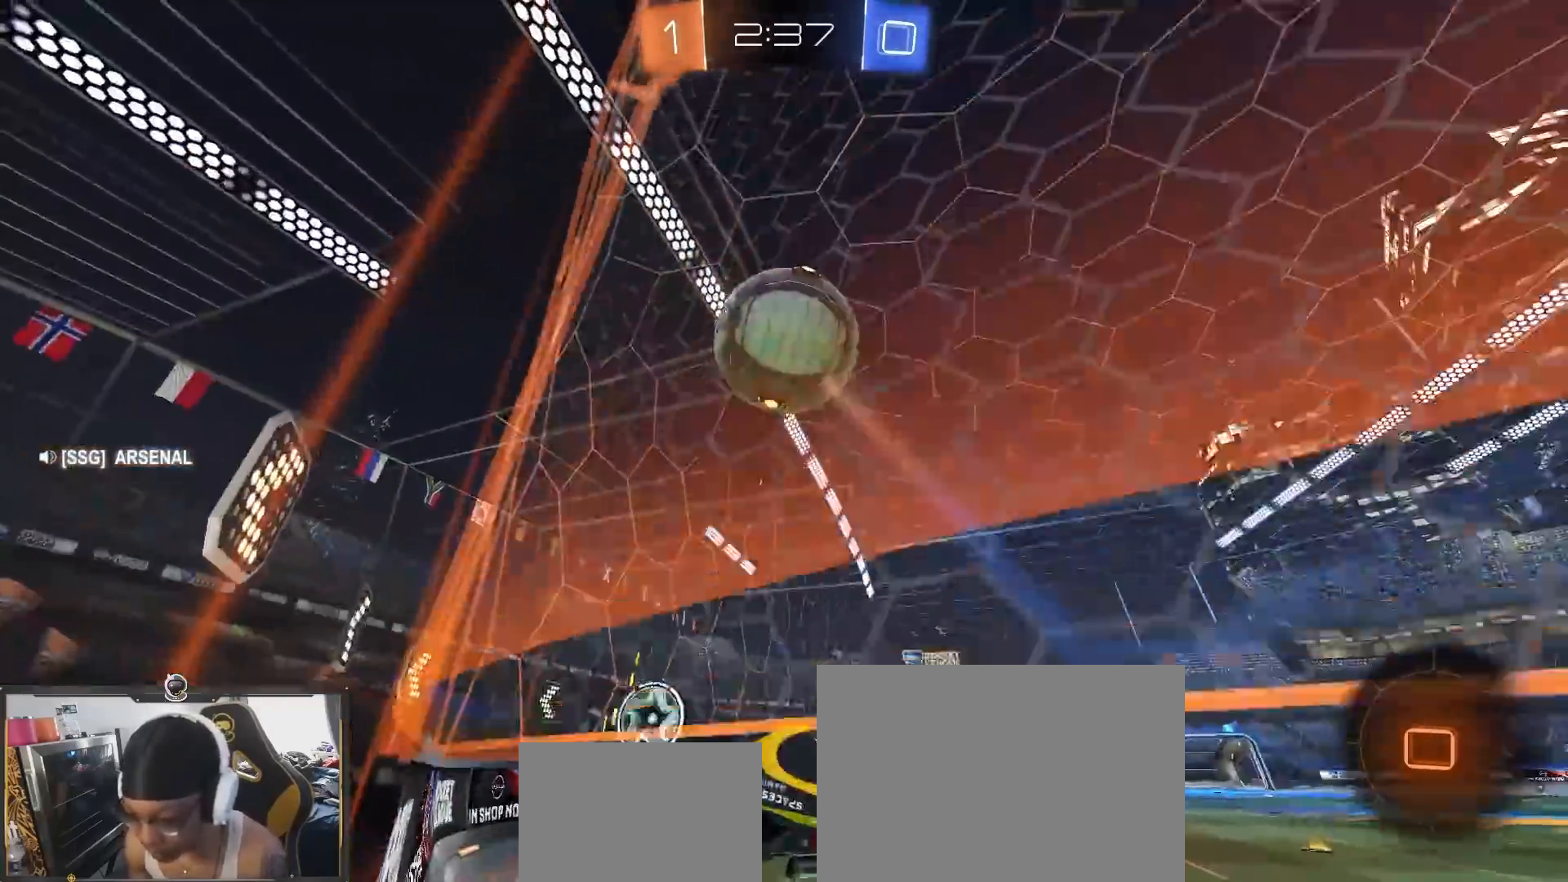
{"buttons": ["L1", "R2"], "left_stick": "right", "right_stick": "center", "events": [[33, "L1", "up"], [133, "R1", "up"], [167, "left_stick", "down"], [367, "left_stick", "center"], [400, "L1", "down"], [433, "left_stick", "right"]]}
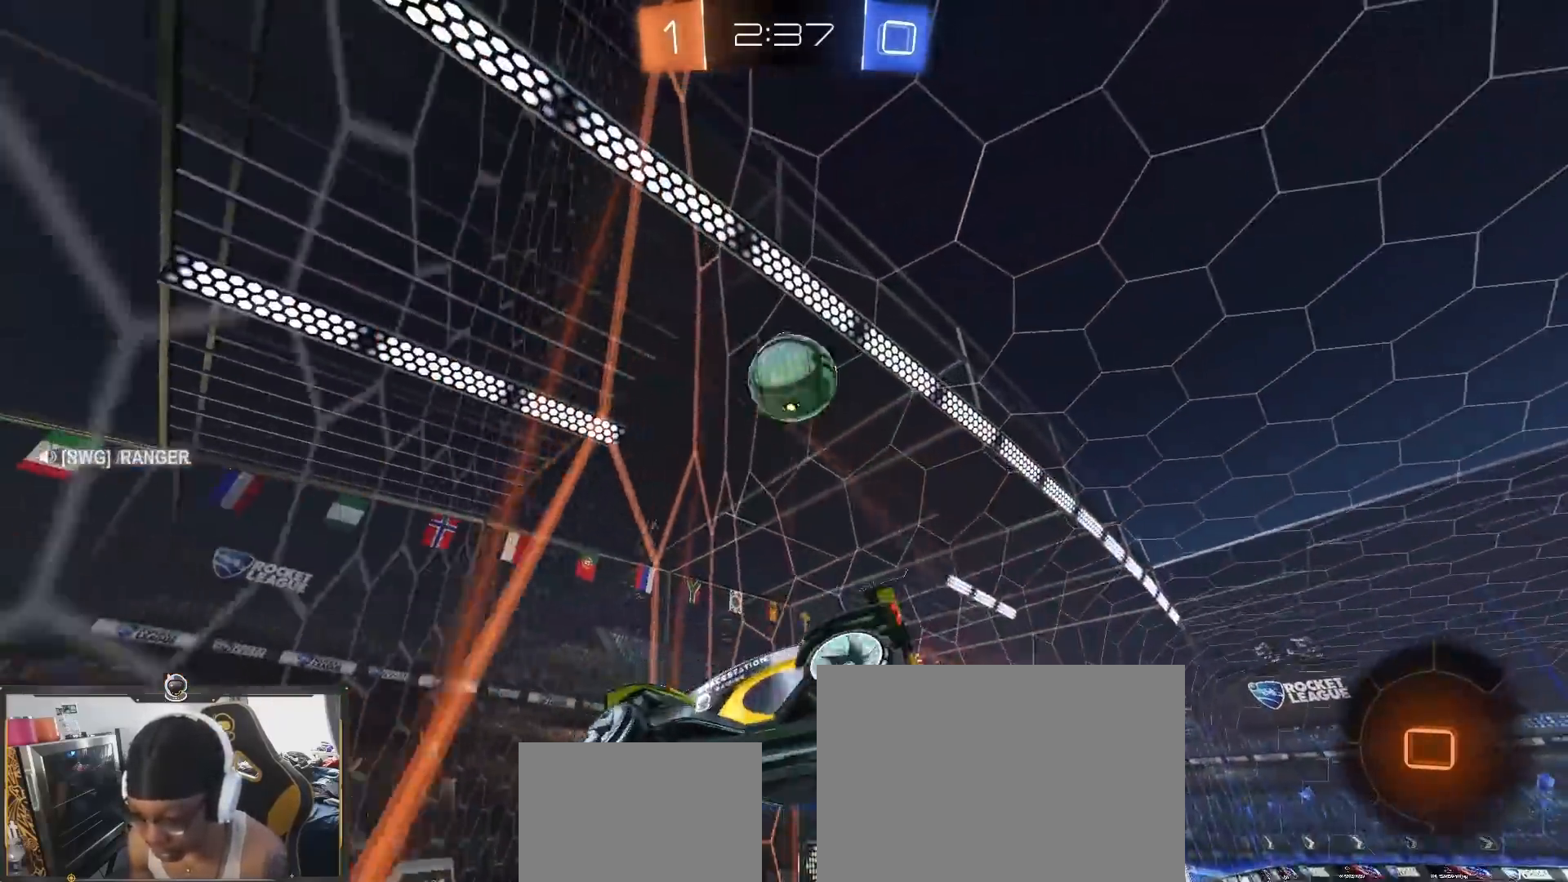
{"buttons": ["R2"], "left_stick": "right", "right_stick": "down", "events": [[67, "right_stick", "down"], [133, "left_stick", "up"], [200, "L1", "up"], [333, "left_stick", "right"]]}
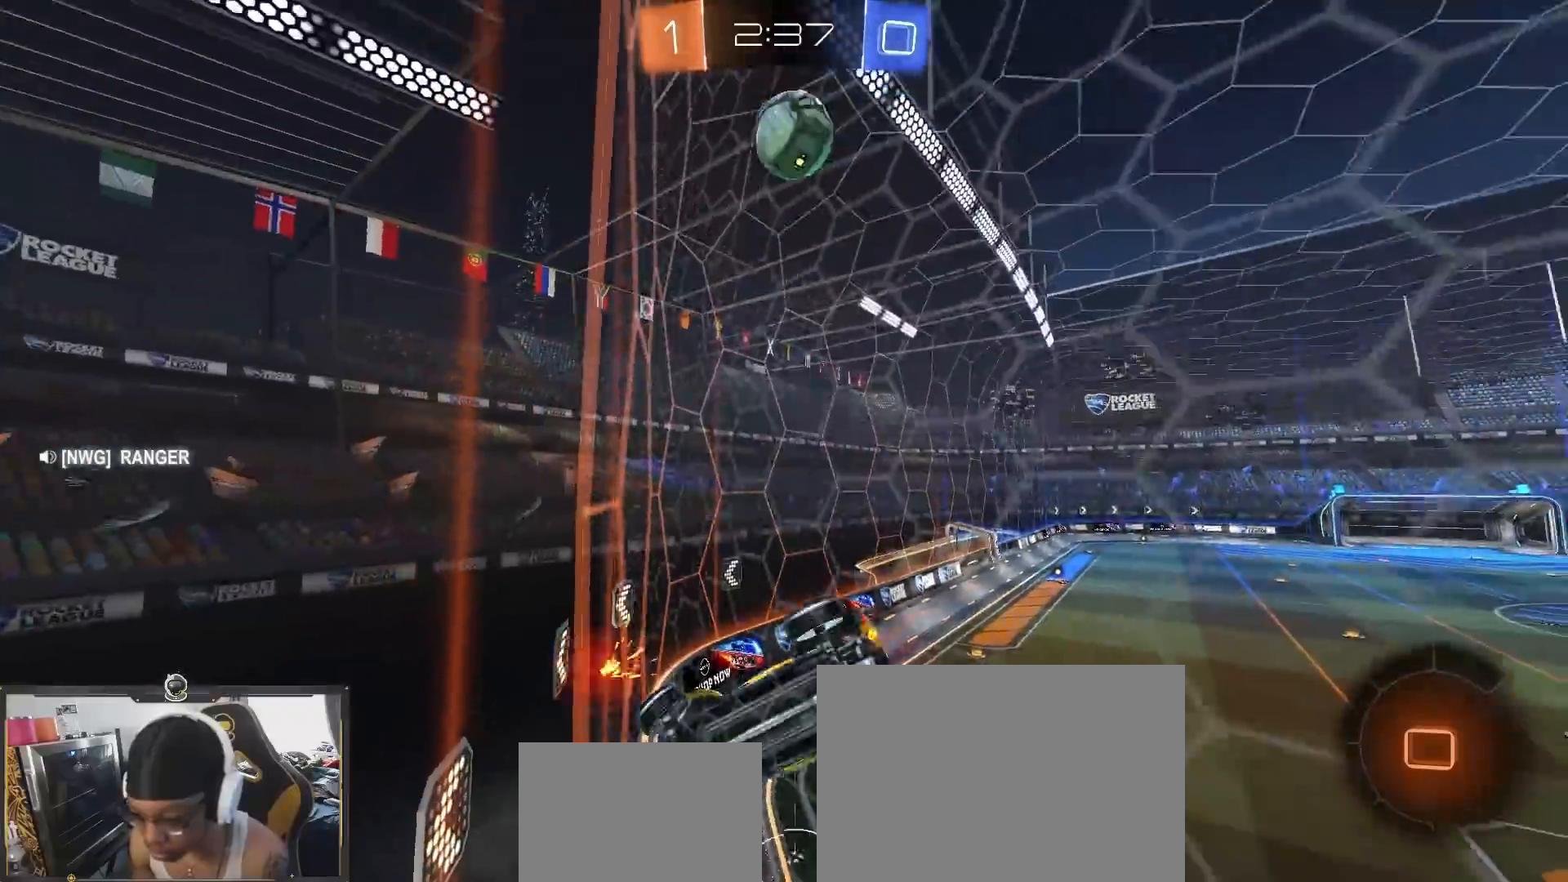
{"buttons": ["R1", "R2"], "left_stick": "down-right", "right_stick": "center", "events": [[17, "left_stick", "center"], [200, "right_stick", "center"], [300, "R1", "down"], [433, "left_stick", "down-right"]]}
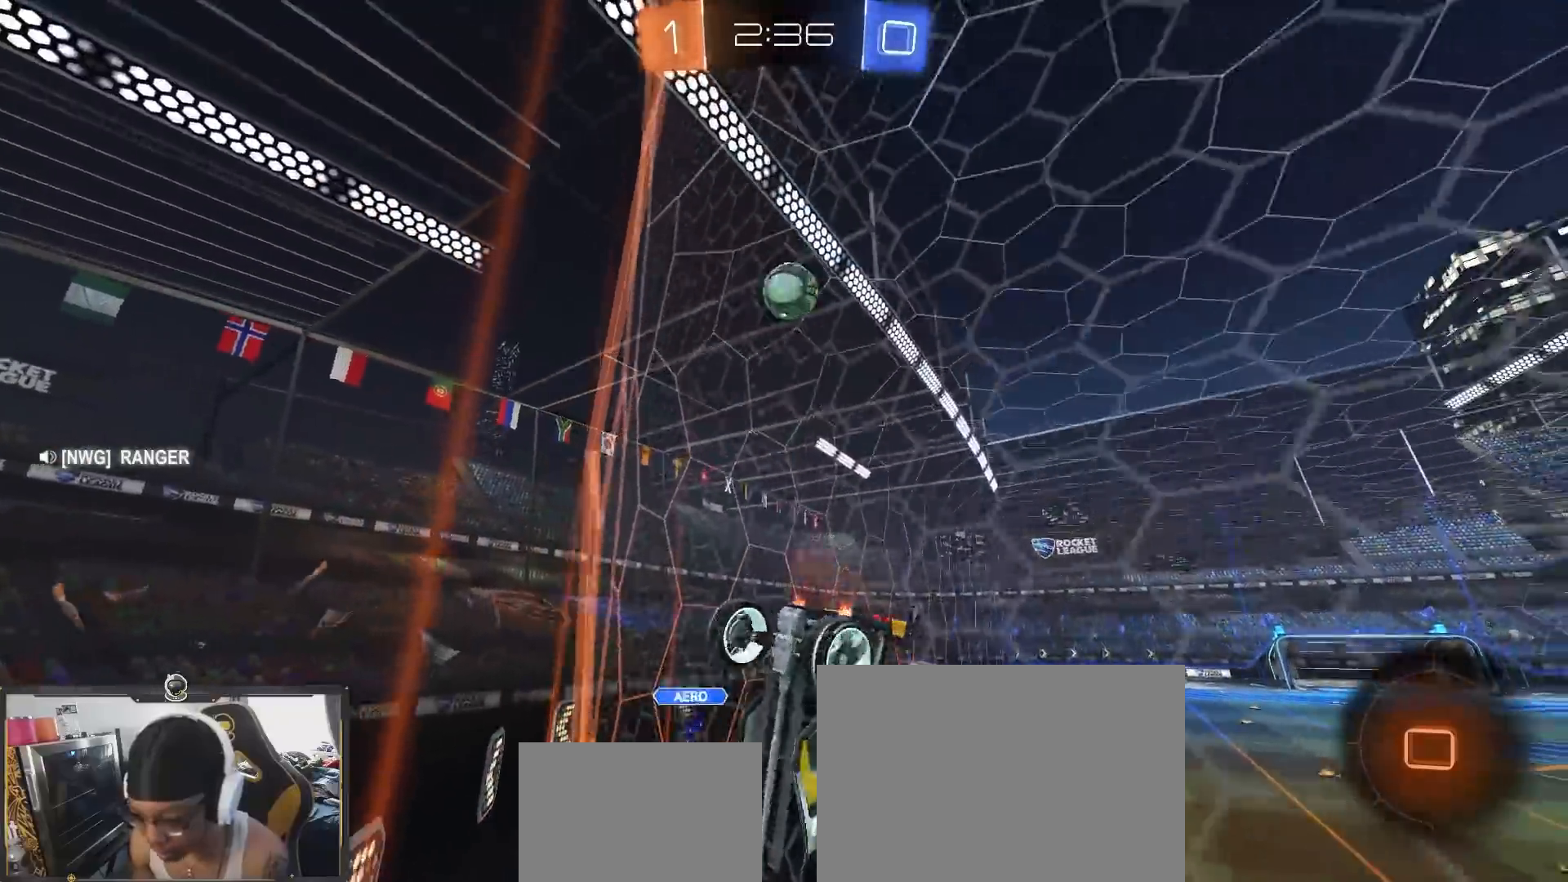
{"buttons": ["R1", "R2"], "left_stick": "center", "right_stick": "center", "events": [[200, "left_stick", "center"]]}
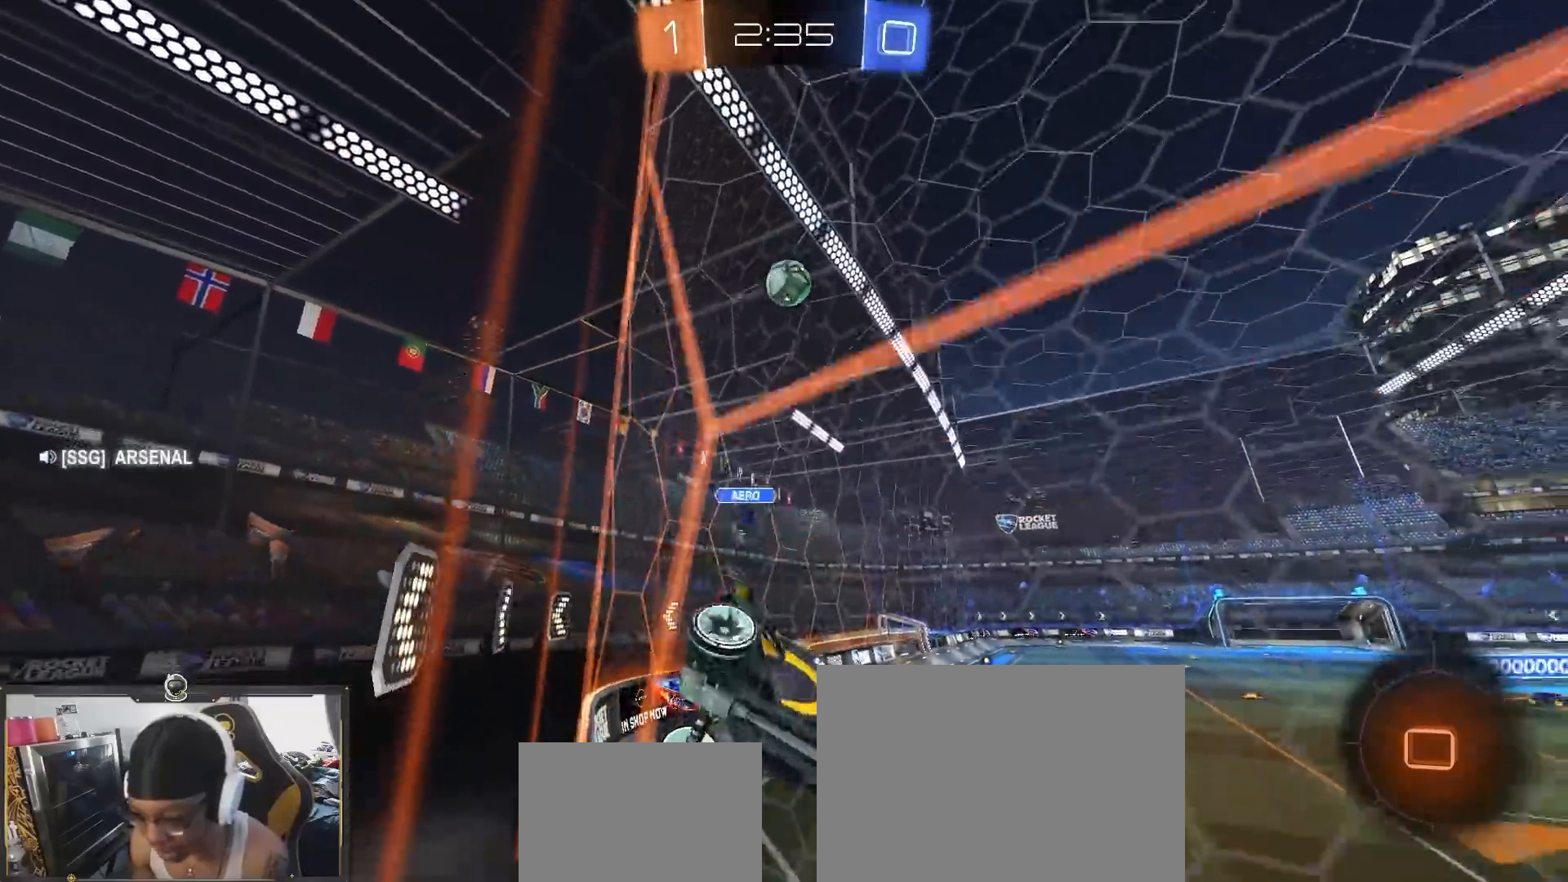
{"buttons": ["R2"], "left_stick": "right", "right_stick": "center", "events": [[50, "left_stick", "left"], [133, "left_stick", "center"], [233, "left_stick", "left"], [367, "left_stick", "right"], [400, "R1", "up"]]}
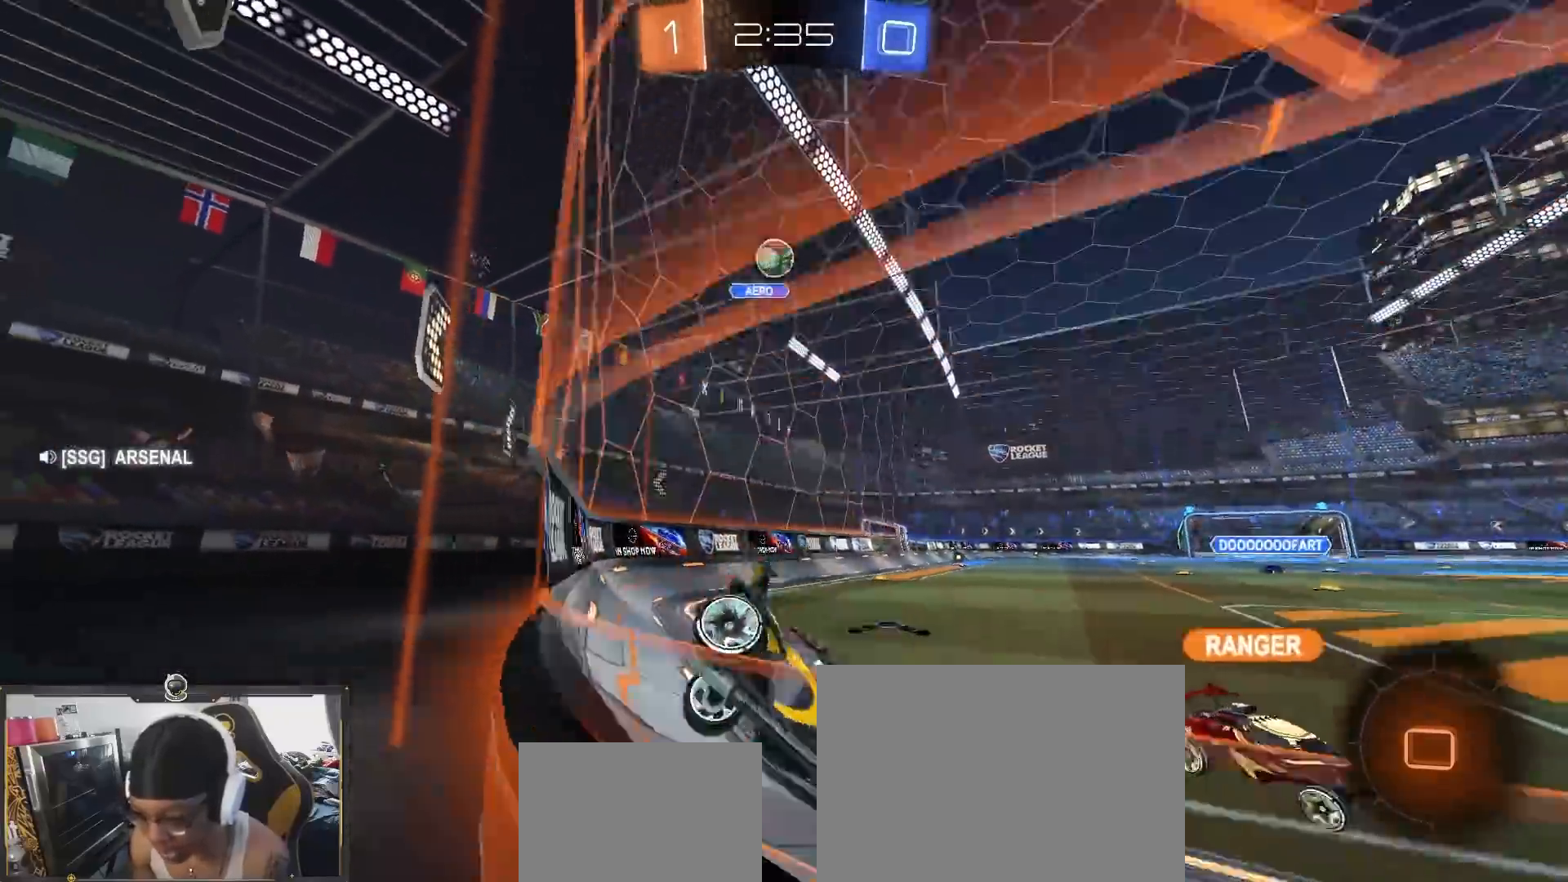
{"buttons": ["R1", "R2"], "left_stick": "right", "right_stick": "center", "events": [[33, "R1", "down"], [300, "R1", "up"], [350, "R1", "down"]]}
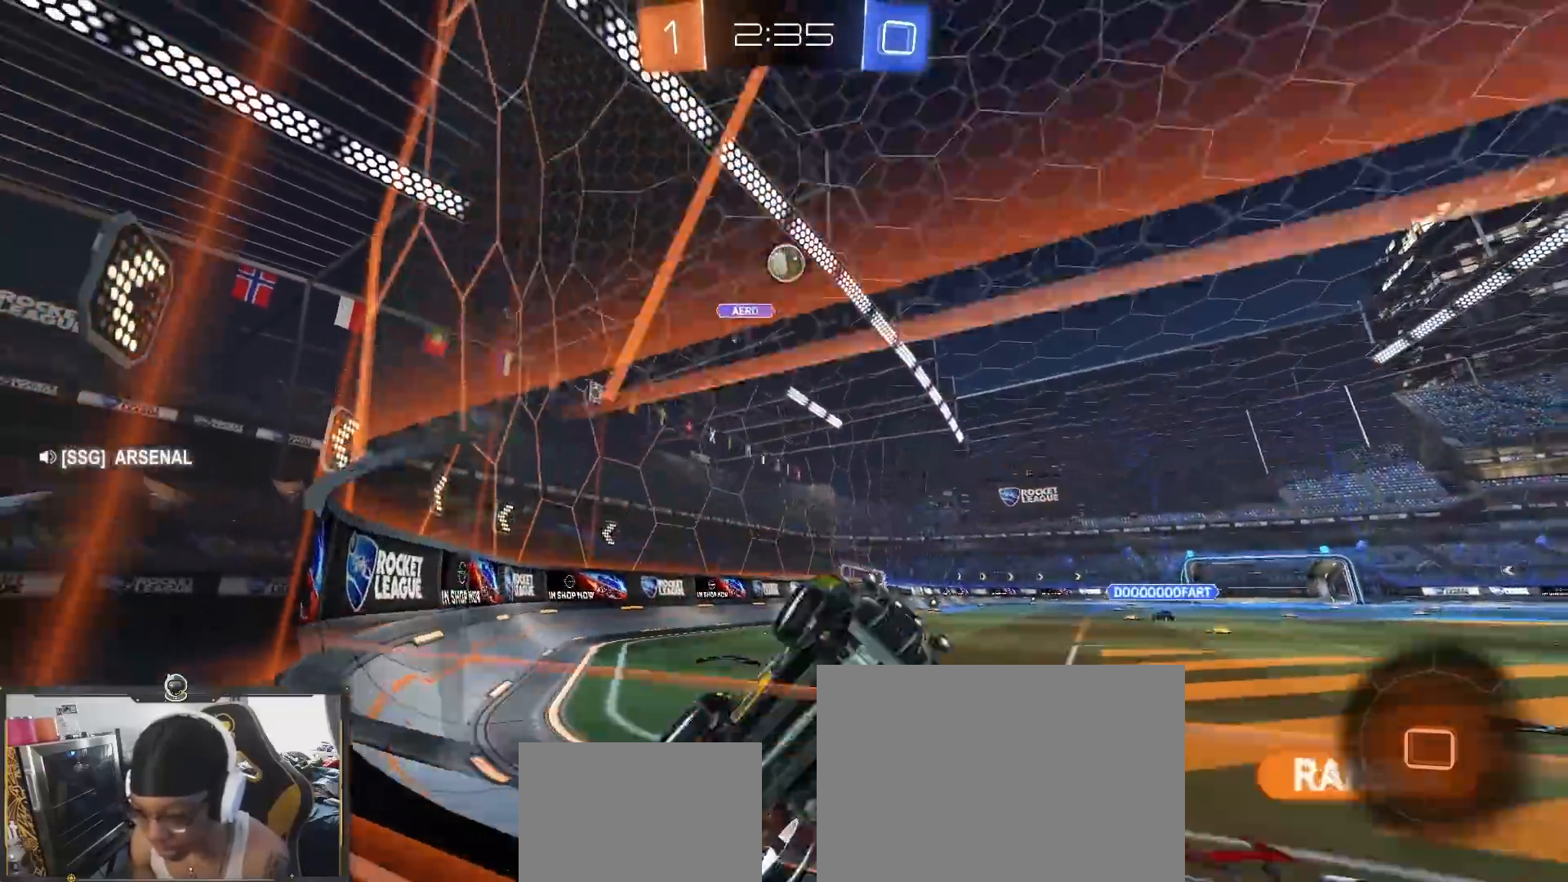
{"buttons": ["R2"], "left_stick": "left", "right_stick": "center", "events": [[117, "R1", "up"], [233, "left_stick", "center"], [250, "R1", "down"], [433, "R1", "up"], [450, "left_stick", "left"]]}
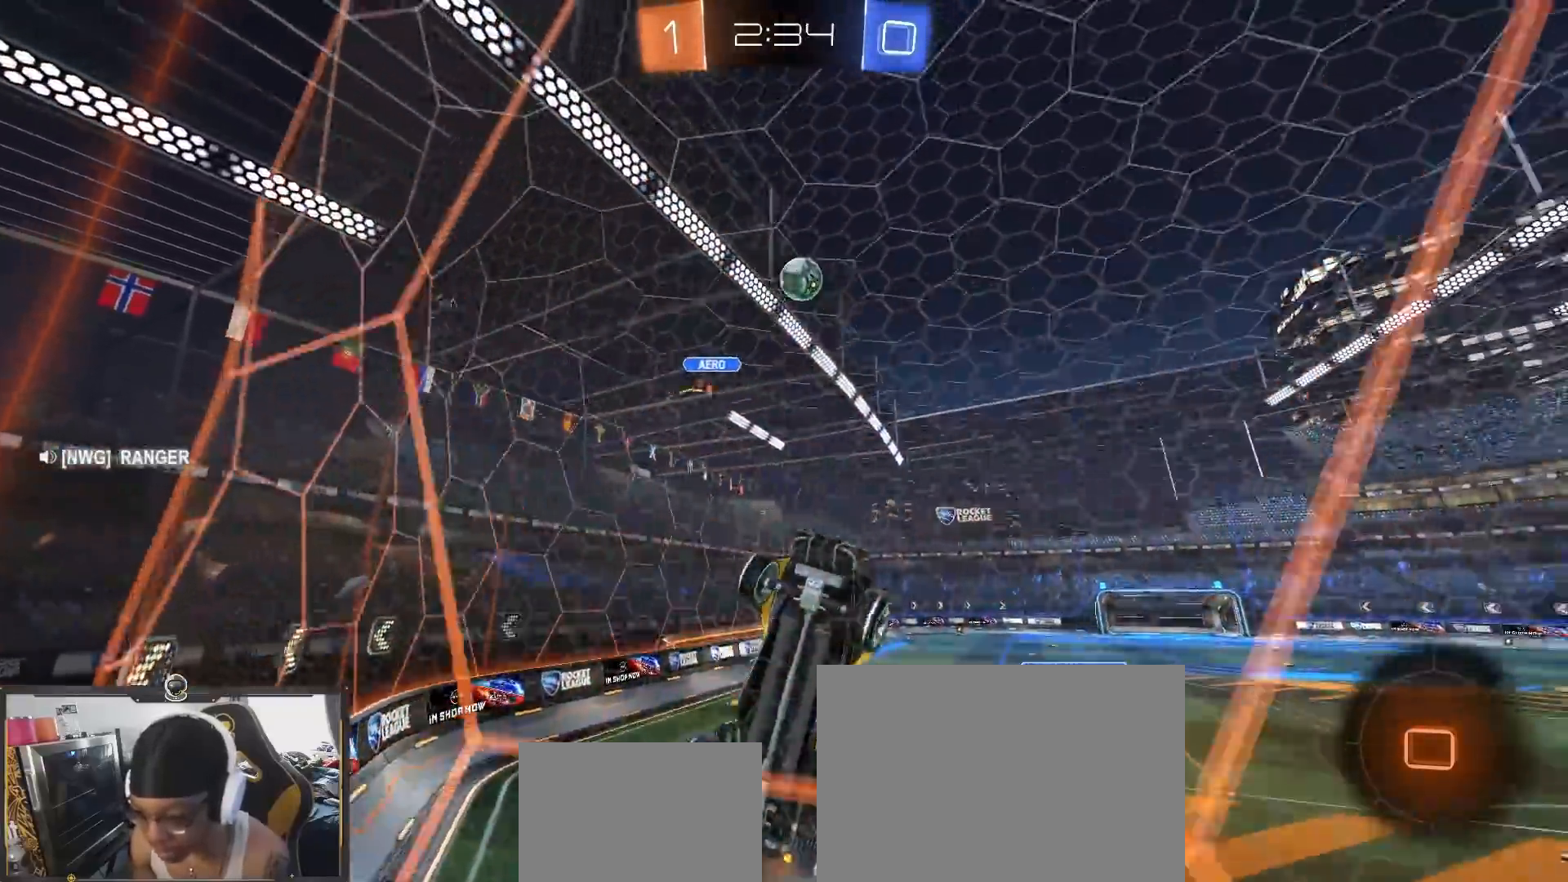
{"buttons": ["CROSS", "R2"], "left_stick": "down-right", "right_stick": "center", "events": [[17, "R1", "down"], [100, "R1", "up"], [183, "R1", "down"], [233, "left_stick", "center"], [250, "R1", "up"], [450, "CROSS", "down"], [450, "R1", "down"], [450, "left_stick", "down-right"], [500, "R1", "up"]]}
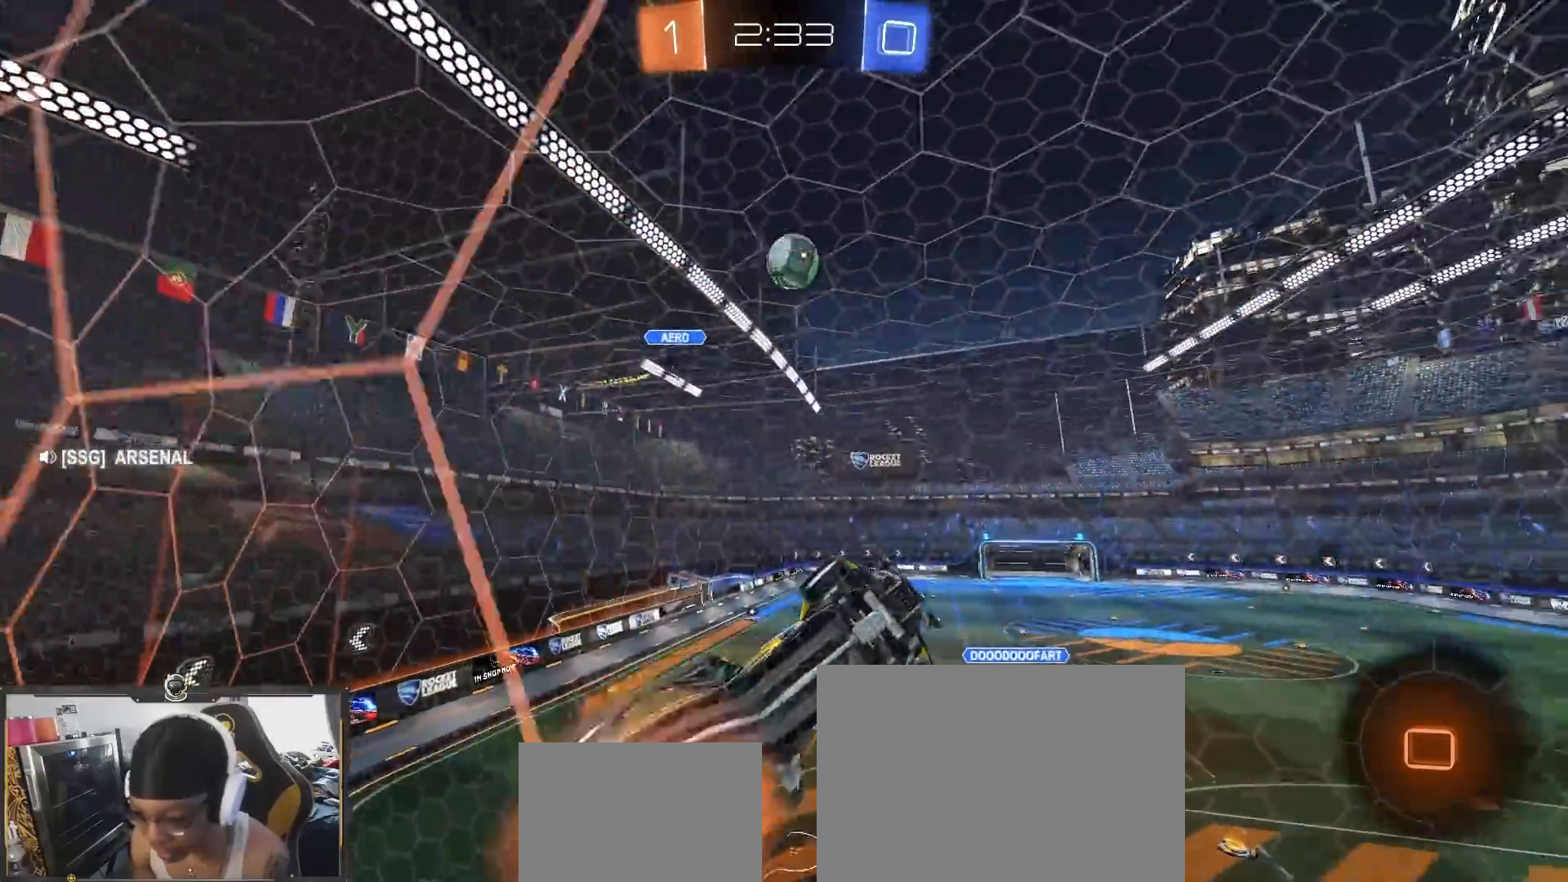
{"buttons": ["R2"], "left_stick": "center", "right_stick": "center", "events": [[83, "left_stick", "down-left"], [100, "L1", "down"], [350, "R1", "down"], [350, "left_stick", "center"], [367, "L1", "up"], [383, "CROSS", "up"], [417, "R1", "up"]]}
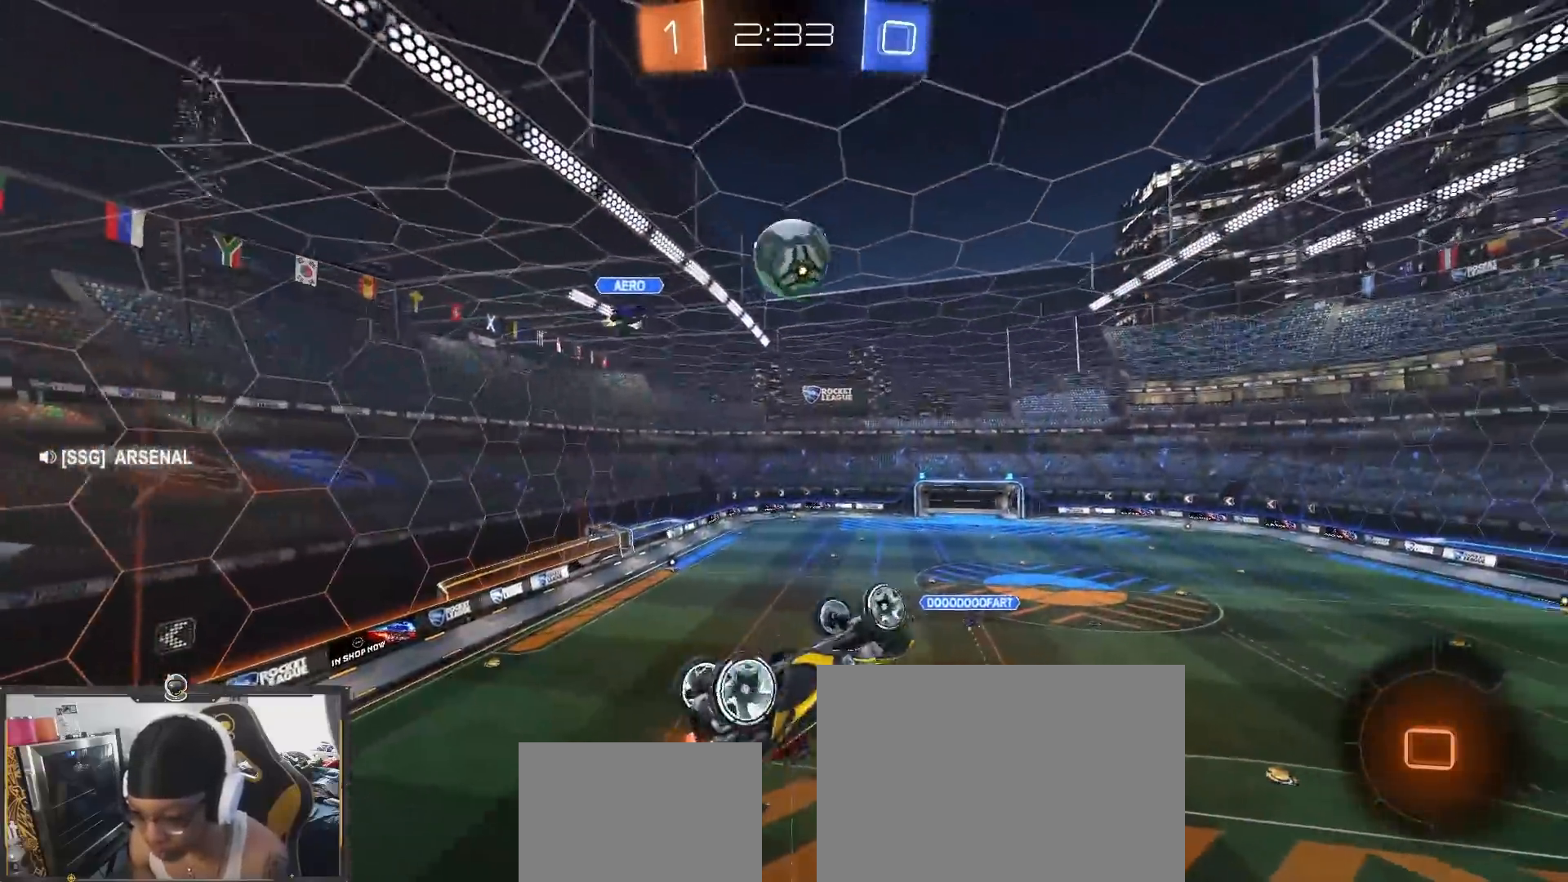
{"buttons": ["R2"], "left_stick": "down", "right_stick": "center", "events": [[17, "left_stick", "up-left"], [83, "CROSS", "down"], [200, "left_stick", "down"], [250, "CROSS", "up"], [333, "left_stick", "left"], [350, "TRIANGLE", "down"], [433, "left_stick", "down"], [500, "TRIANGLE", "up"]]}
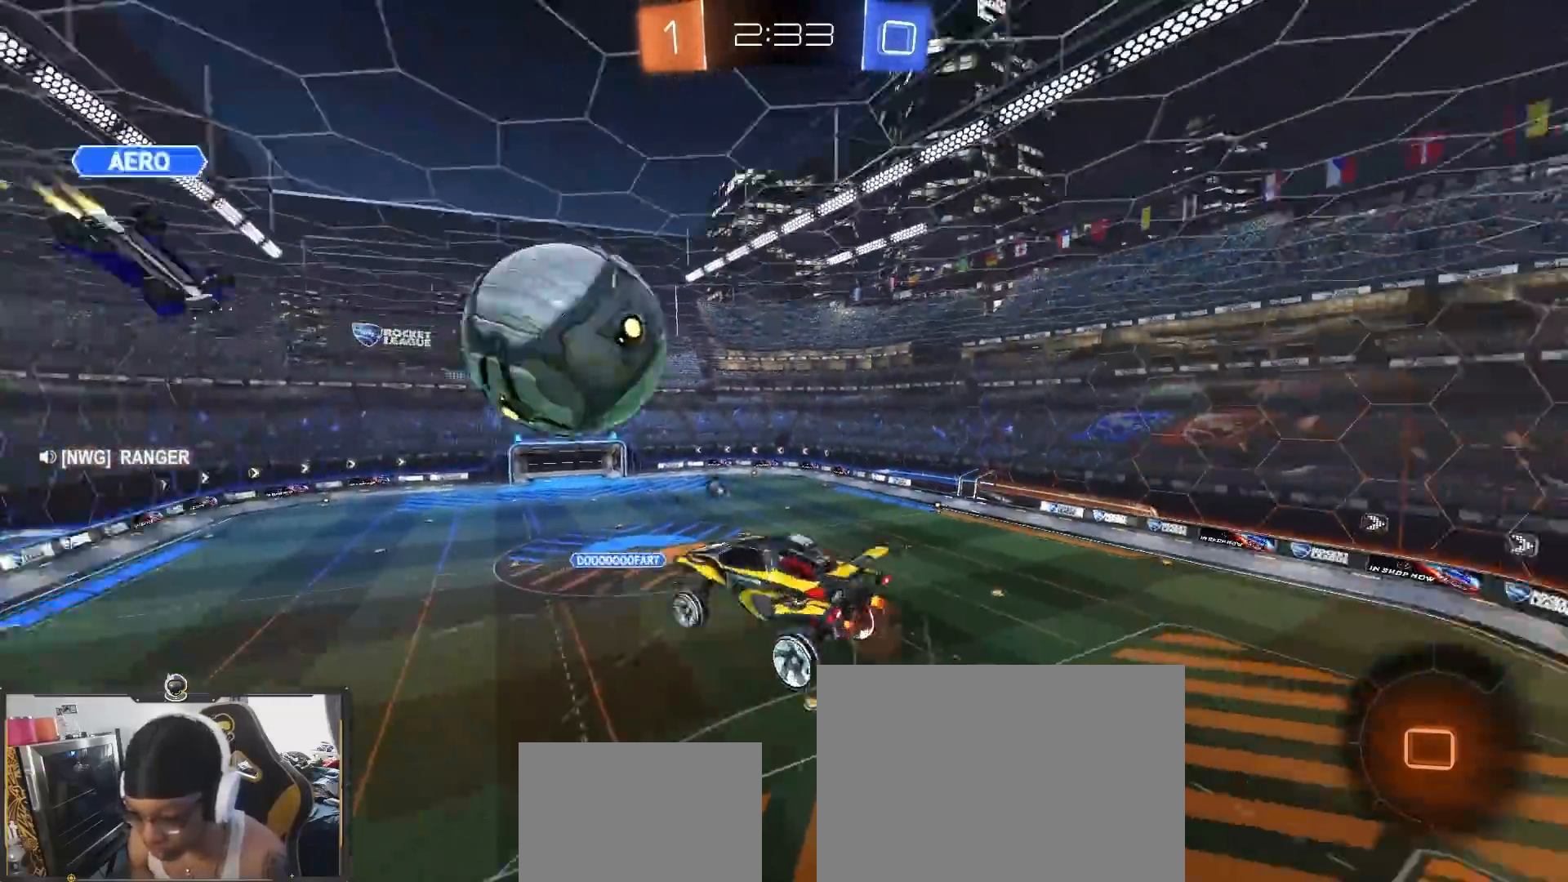
{"buttons": ["R2"], "left_stick": "down-right", "right_stick": "center", "events": [[150, "TRIANGLE", "down"], [217, "left_stick", "down-right"], [233, "TRIANGLE", "up"]]}
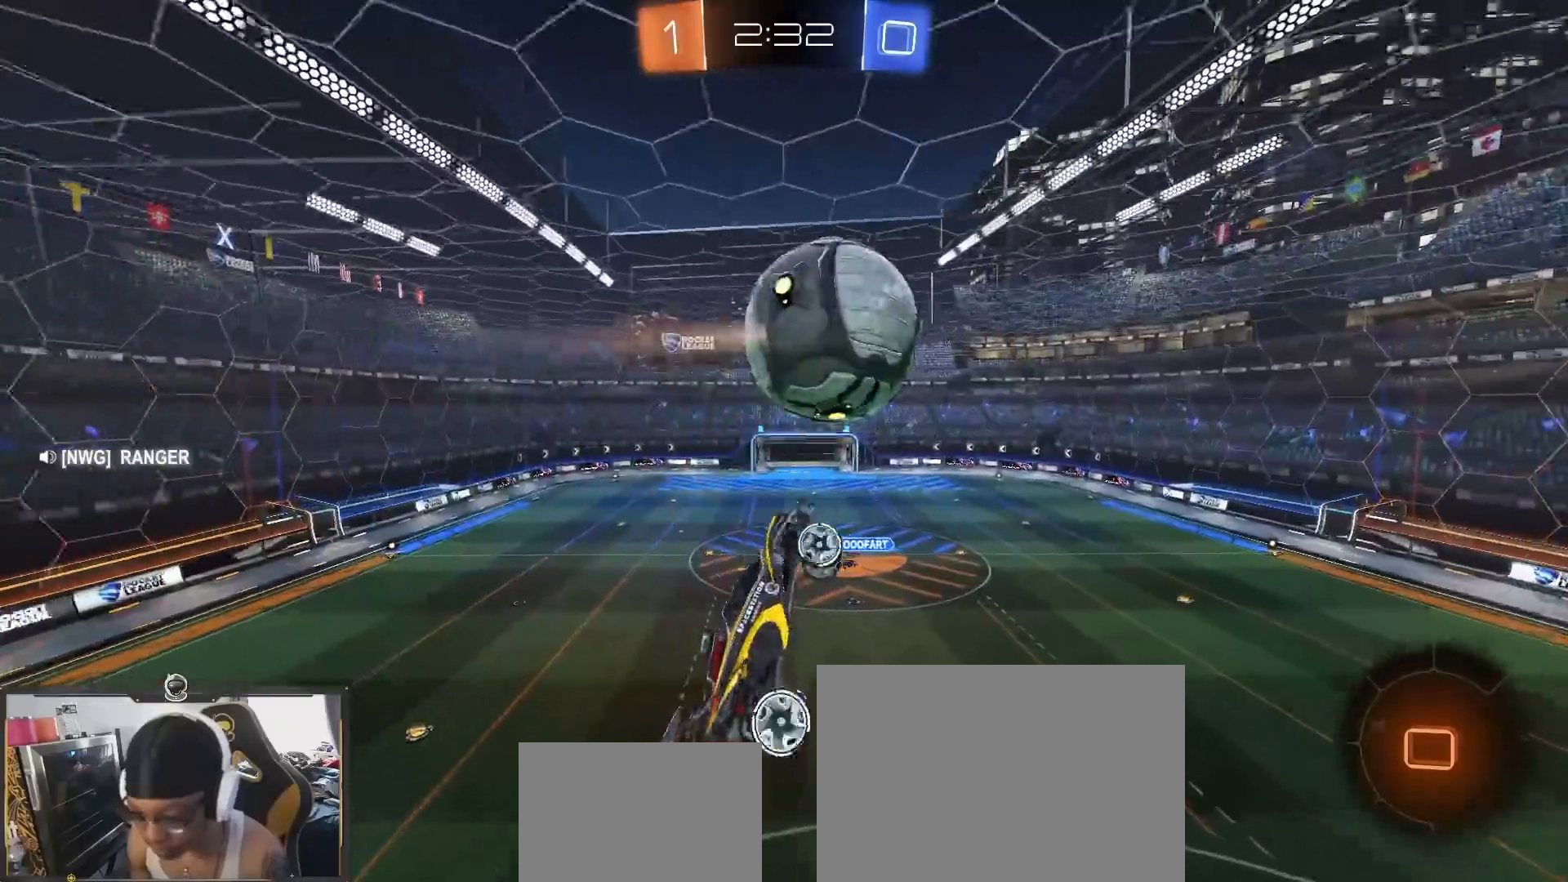
{"buttons": ["R2"], "left_stick": "down", "right_stick": "center", "events": [[33, "left_stick", "down-left"], [150, "TRIANGLE", "down"], [267, "TRIANGLE", "up"], [383, "left_stick", "down"]]}
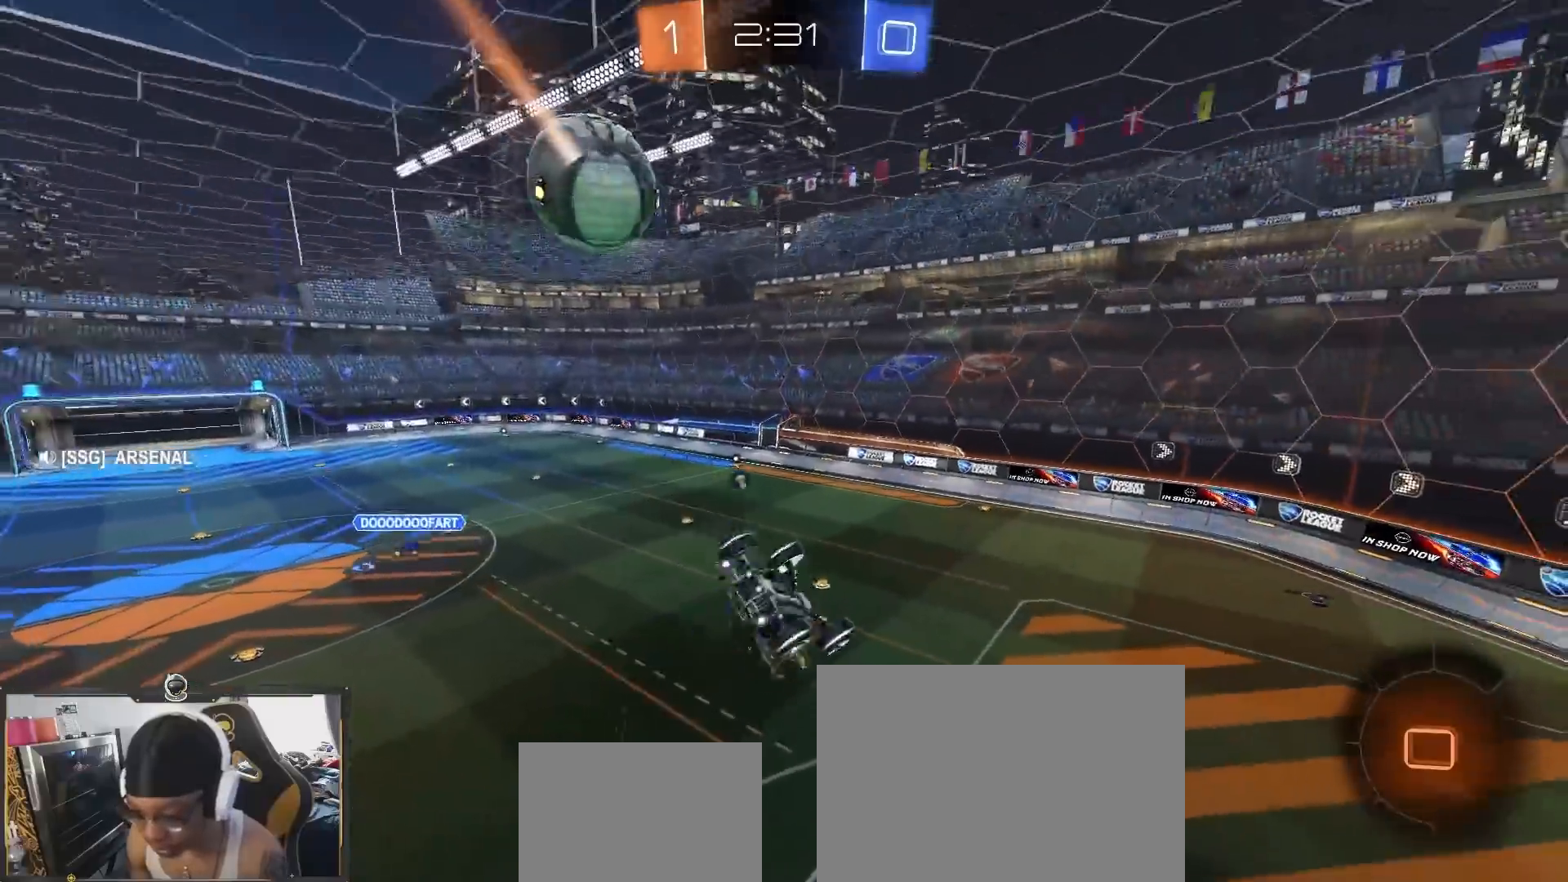
{"buttons": ["R2"], "left_stick": "center", "right_stick": "center"}
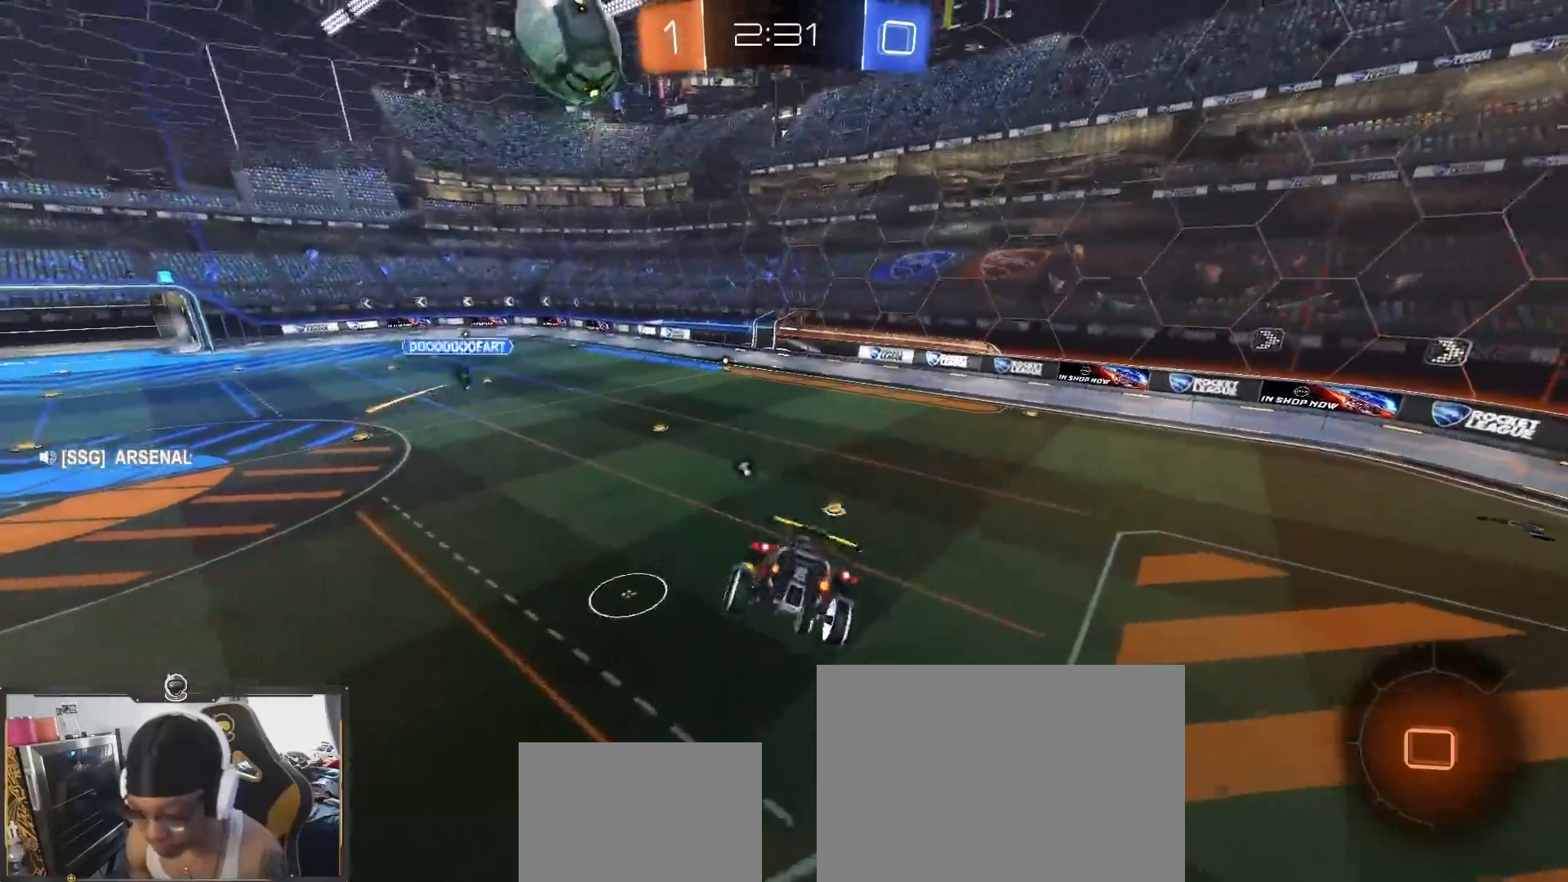
{"buttons": ["R2"], "left_stick": "center", "right_stick": "center", "events": [[33, "TRIANGLE", "down"], [100, "left_stick", "up"], [133, "TRIANGLE", "up"], [383, "left_stick", "center"]]}
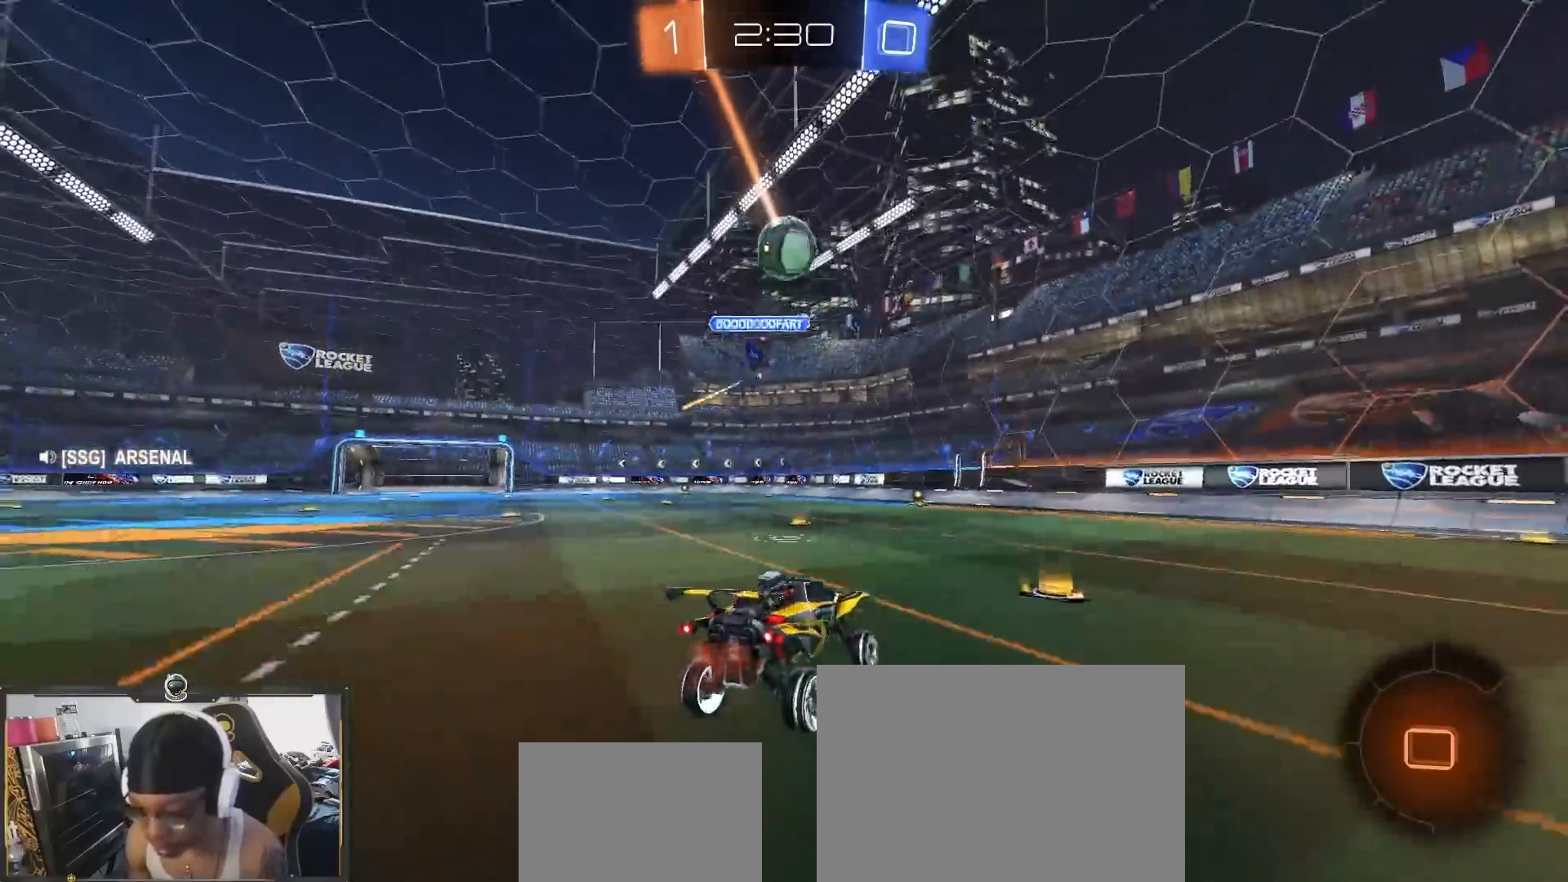
{"buttons": ["R2"], "left_stick": "center", "right_stick": "center", "events": [[33, "left_stick", "right"], [167, "left_stick", "center"], [217, "left_stick", "left"], [250, "TRIANGLE", "down"], [350, "TRIANGLE", "up"], [433, "left_stick", "center"]]}
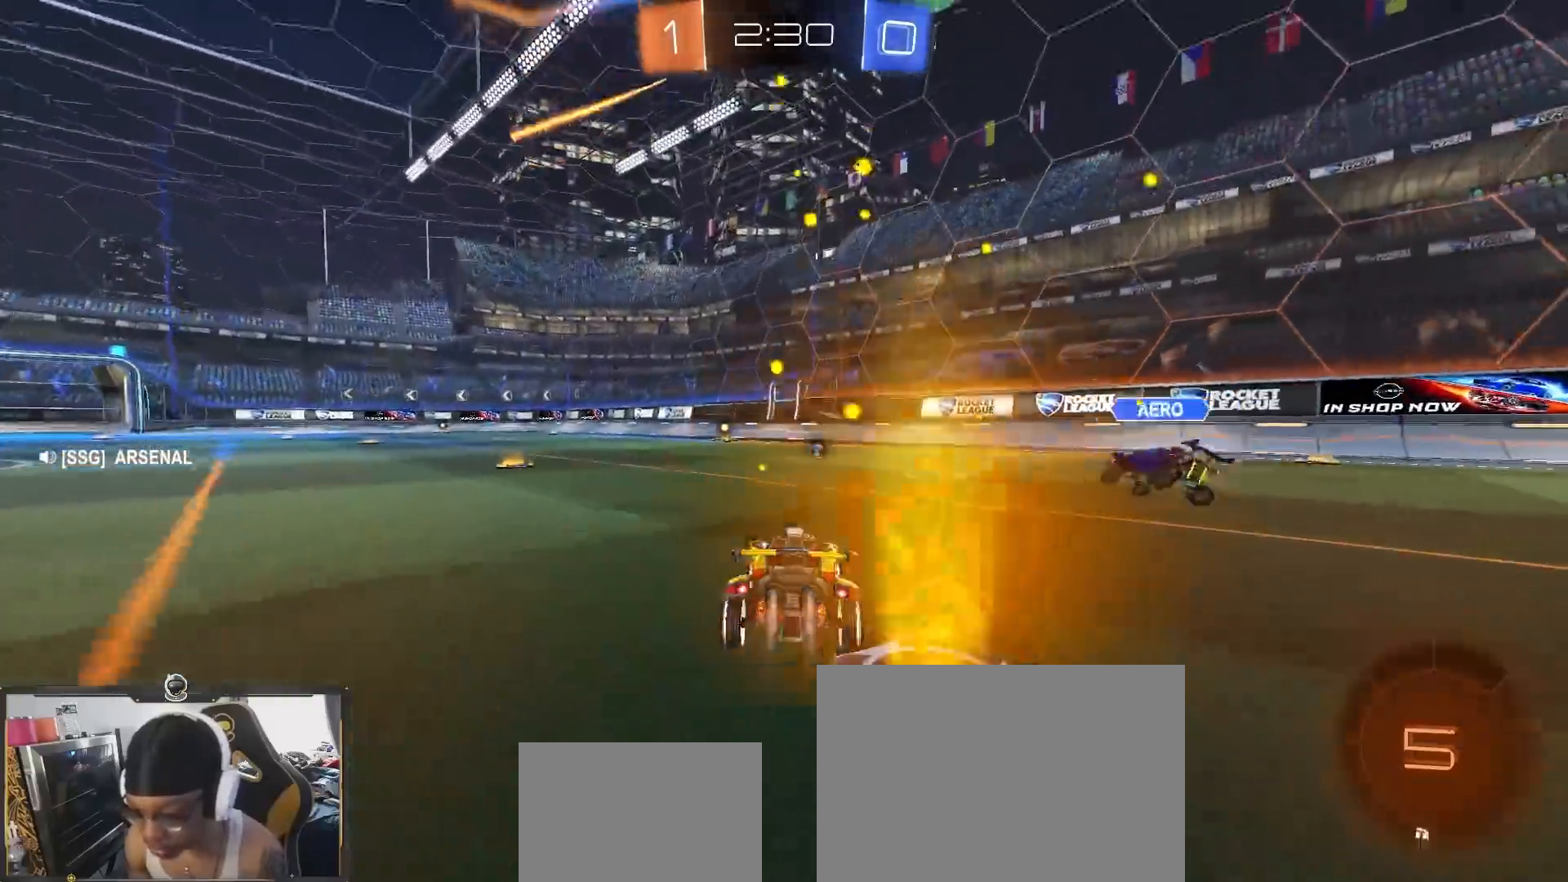
{"buttons": ["R2"], "left_stick": "right", "right_stick": "center", "events": [[100, "left_stick", "down"], [200, "left_stick", "right"], [300, "TRIANGLE", "down"], [317, "L1", "down"], [400, "L1", "up"], [400, "TRIANGLE", "up"]]}
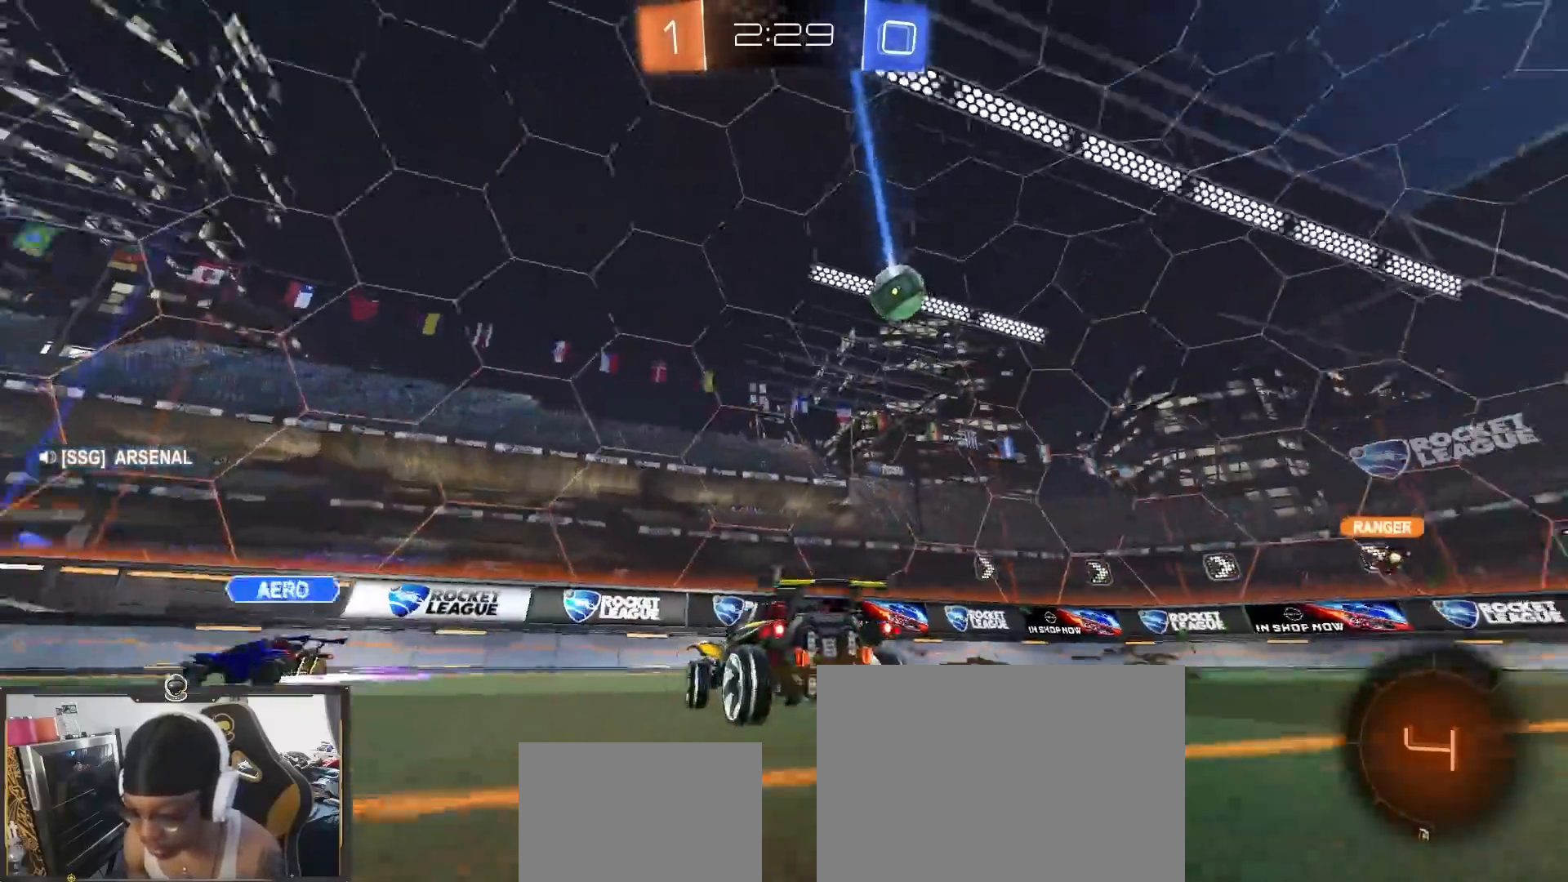
{"buttons": ["R2"], "left_stick": "center", "right_stick": "center", "events": [[200, "left_stick", "center"]]}
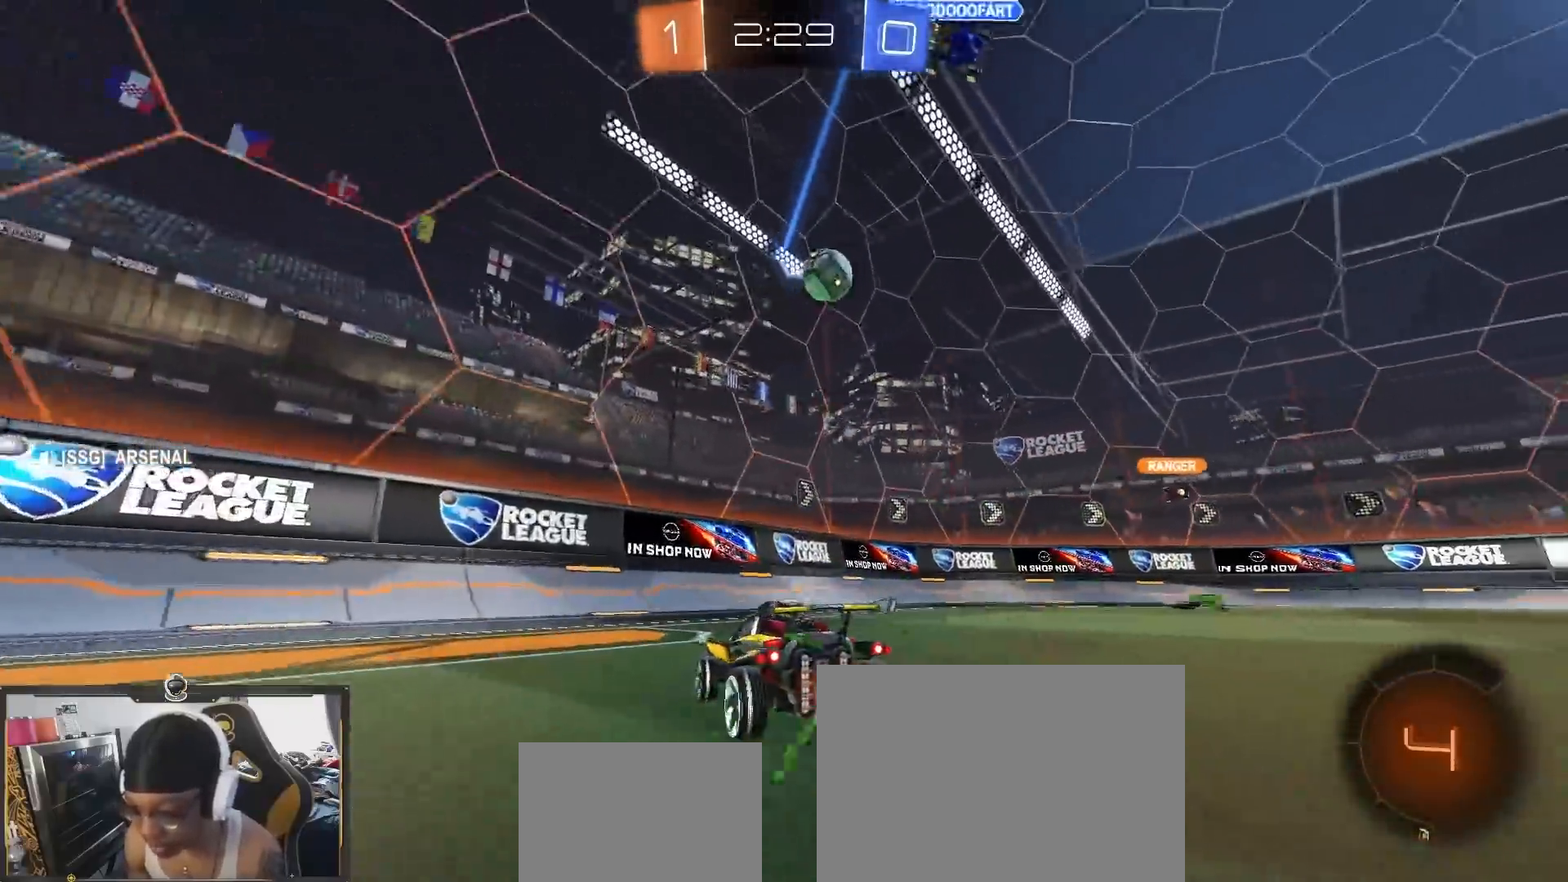
{"buttons": ["R2"], "left_stick": "down-right", "right_stick": "center", "events": [[33, "left_stick", "down-right"]]}
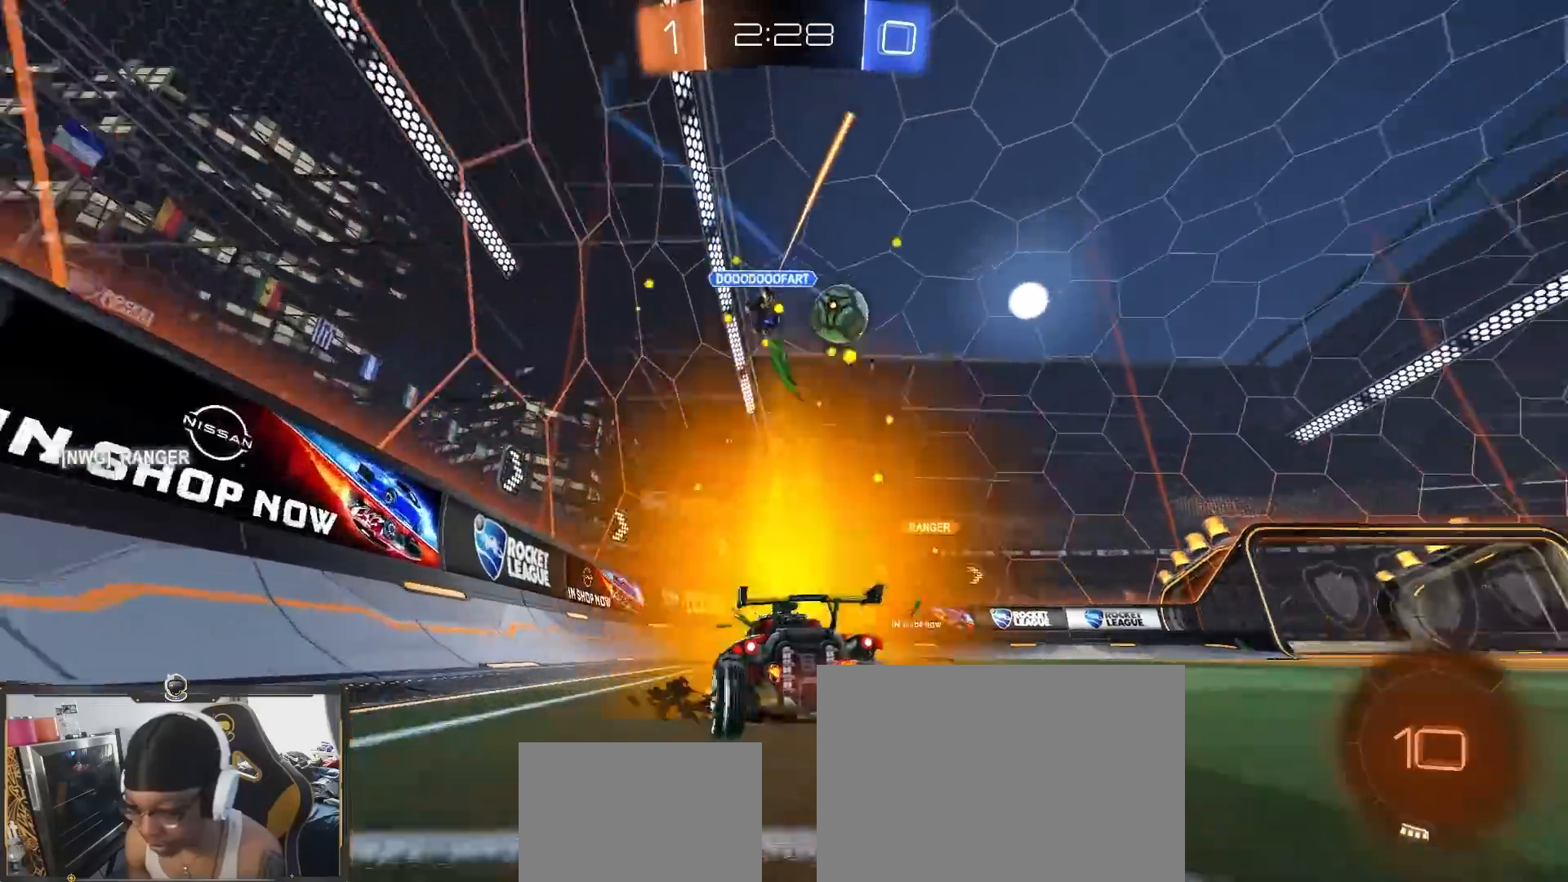
{"buttons": ["R2"], "left_stick": "center", "right_stick": "center", "events": [[300, "left_stick", "center"]]}
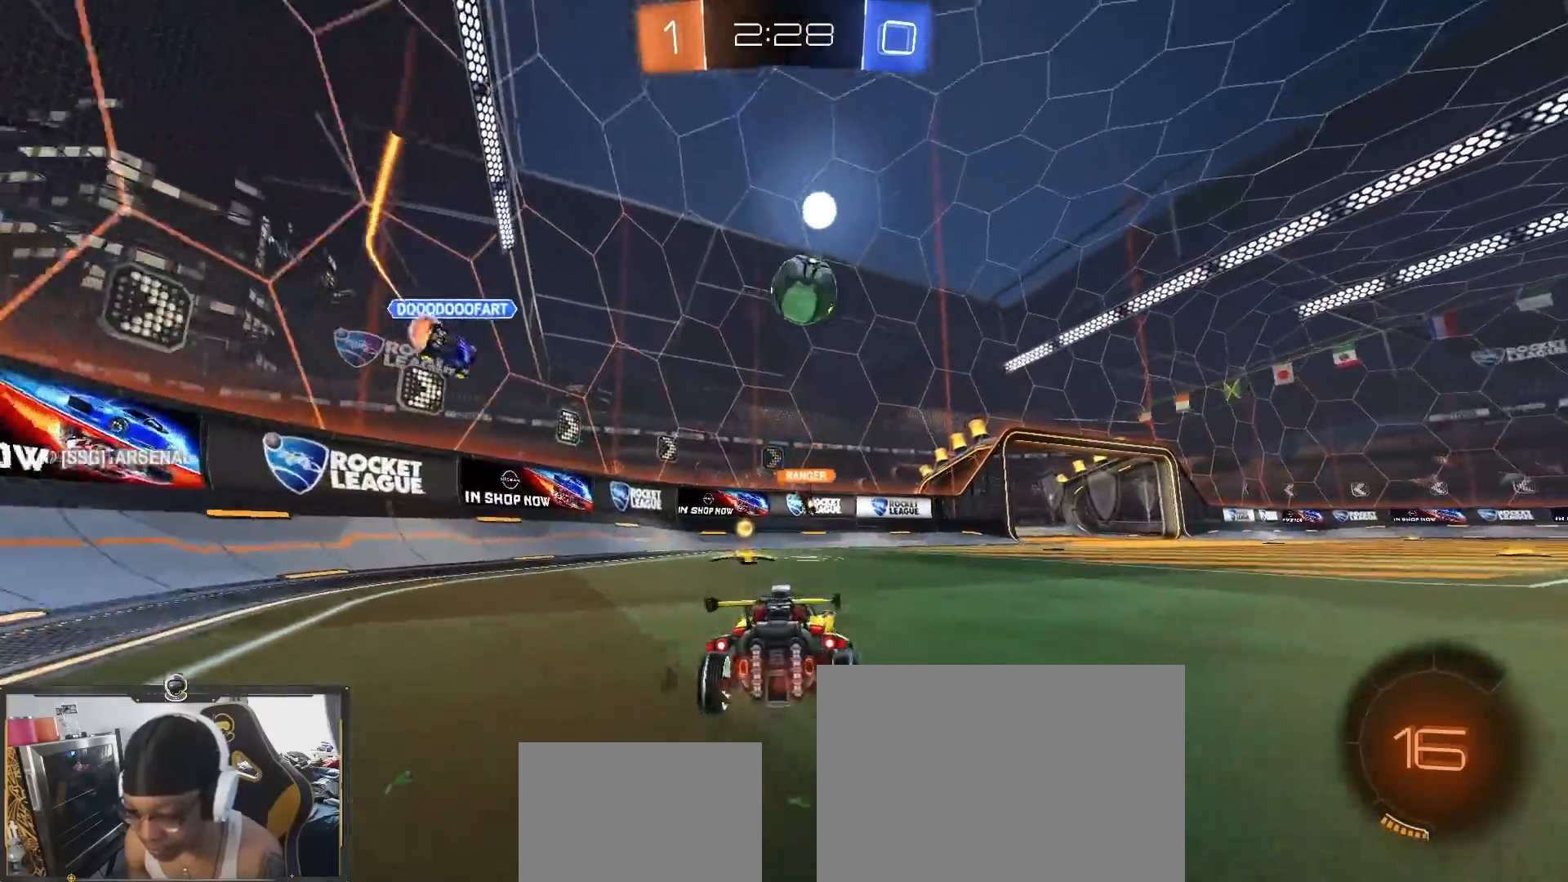
{"buttons": ["R2"], "left_stick": "left", "right_stick": "center", "events": [[67, "left_stick", "right"], [233, "left_stick", "left"]]}
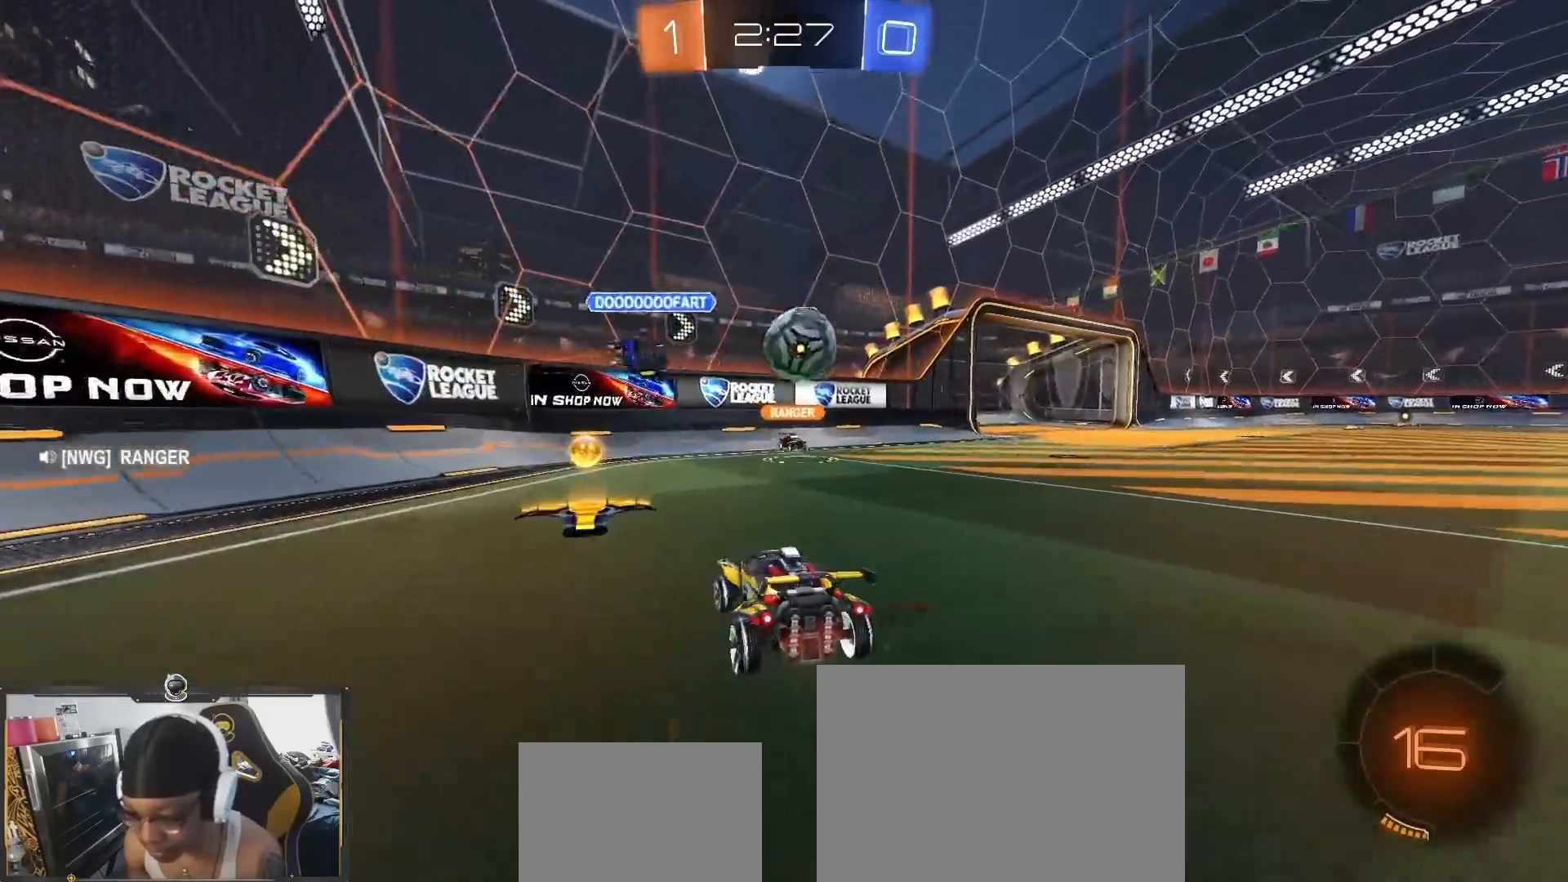
{"buttons": ["R2"], "left_stick": "center", "right_stick": "center", "events": [[117, "left_stick", "right"], [283, "L1", "down"], [383, "L1", "up"], [500, "left_stick", "center"]]}
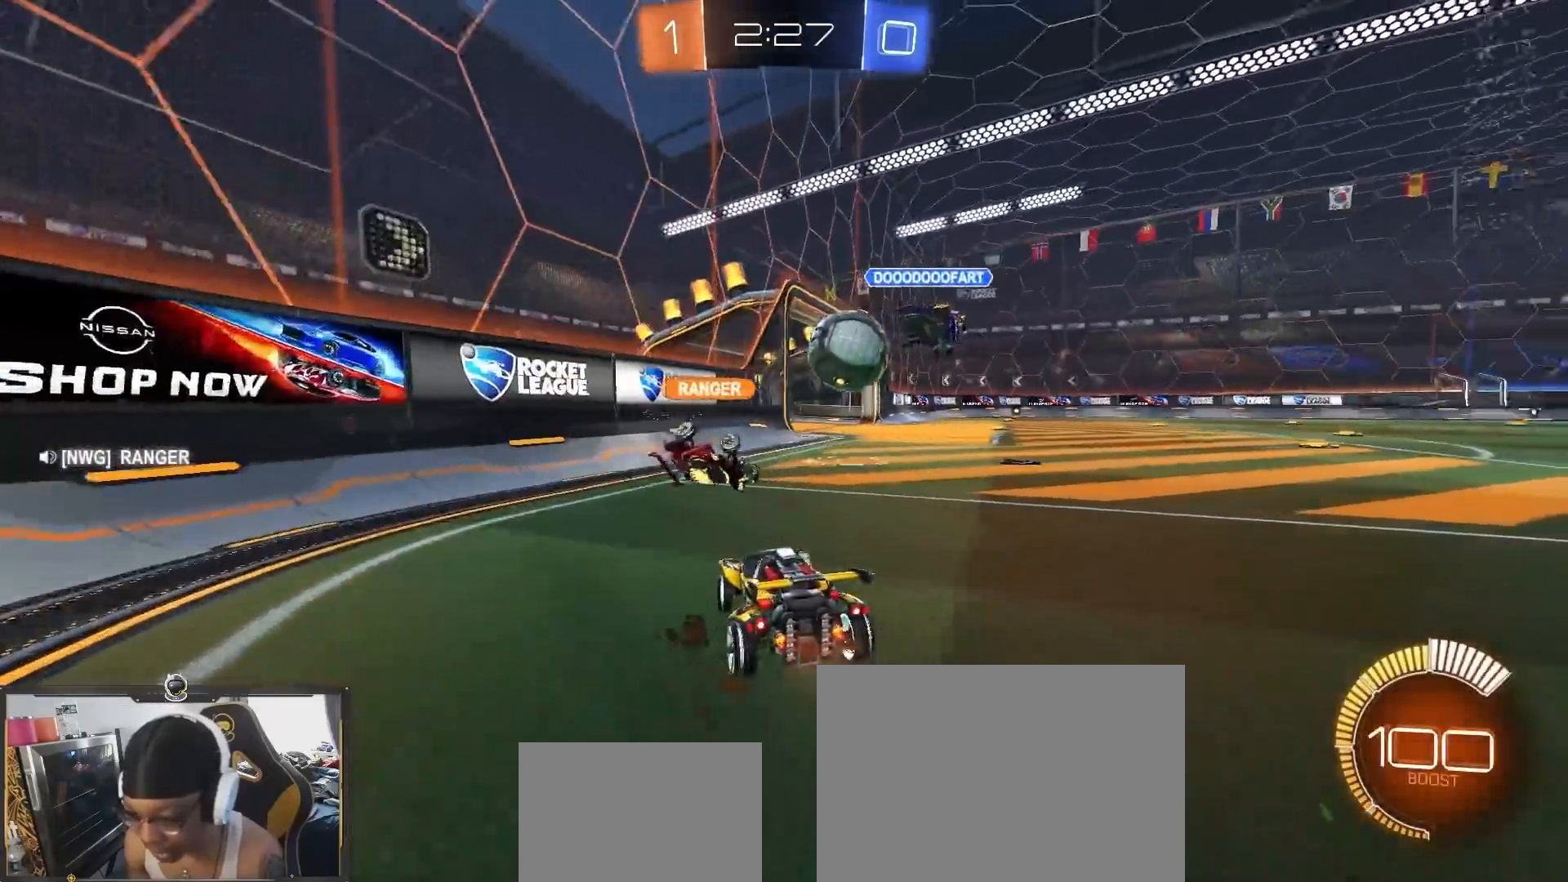
{"buttons": ["R2"], "left_stick": "right", "right_stick": "center", "events": [[50, "left_stick", "right"], [200, "left_stick", "center"], [433, "left_stick", "right"]]}
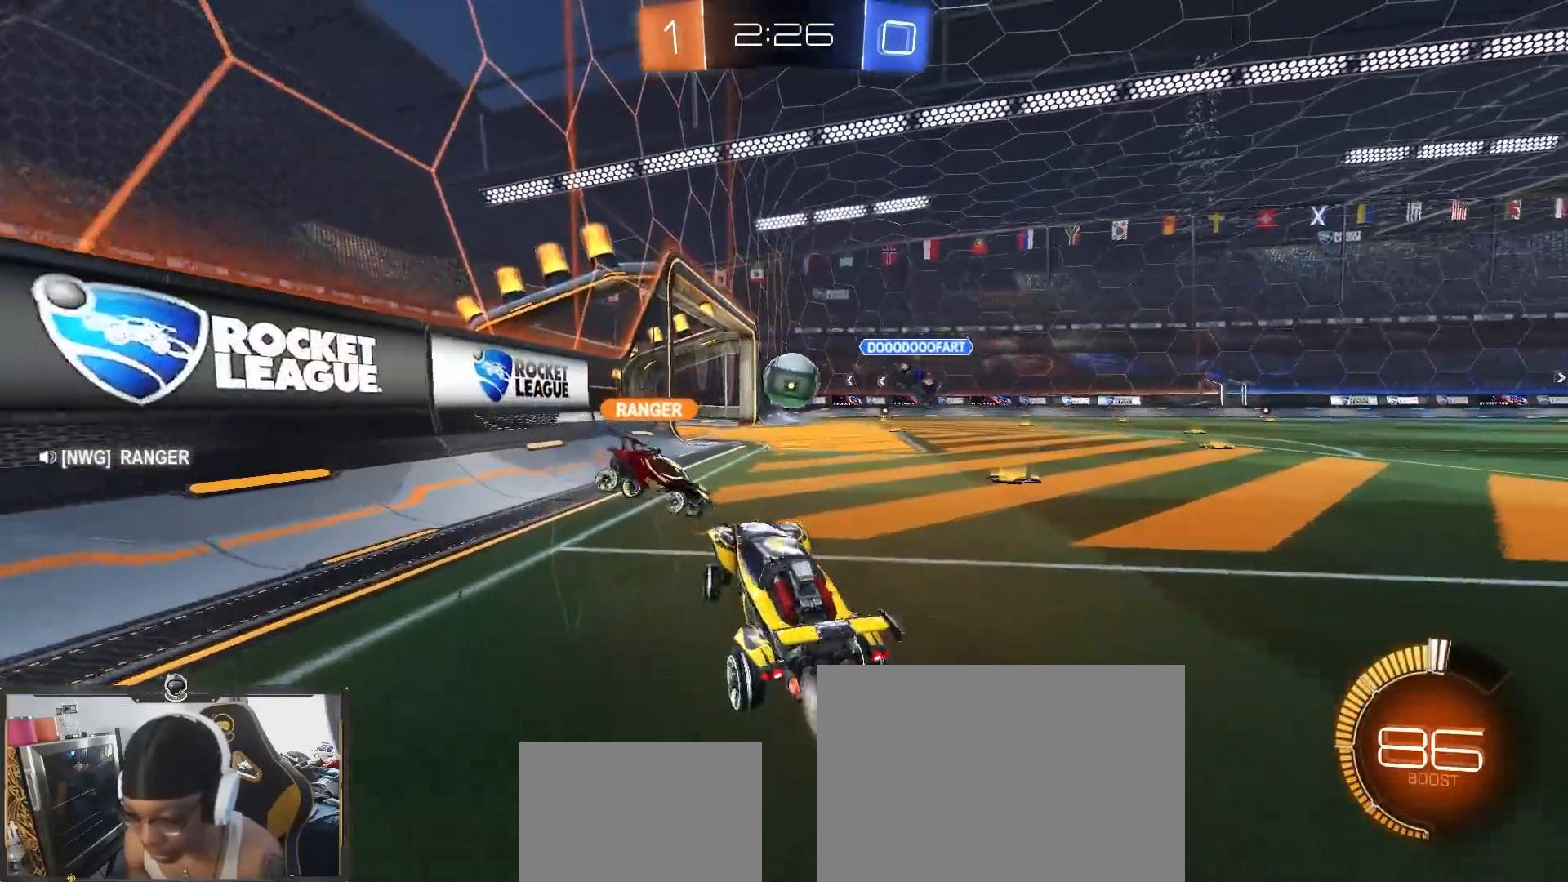
{"buttons": ["CROSS", "R2"], "left_stick": "down", "right_stick": "center", "events": [[283, "left_stick", "center"], [417, "CROSS", "down"], [417, "left_stick", "down"]]}
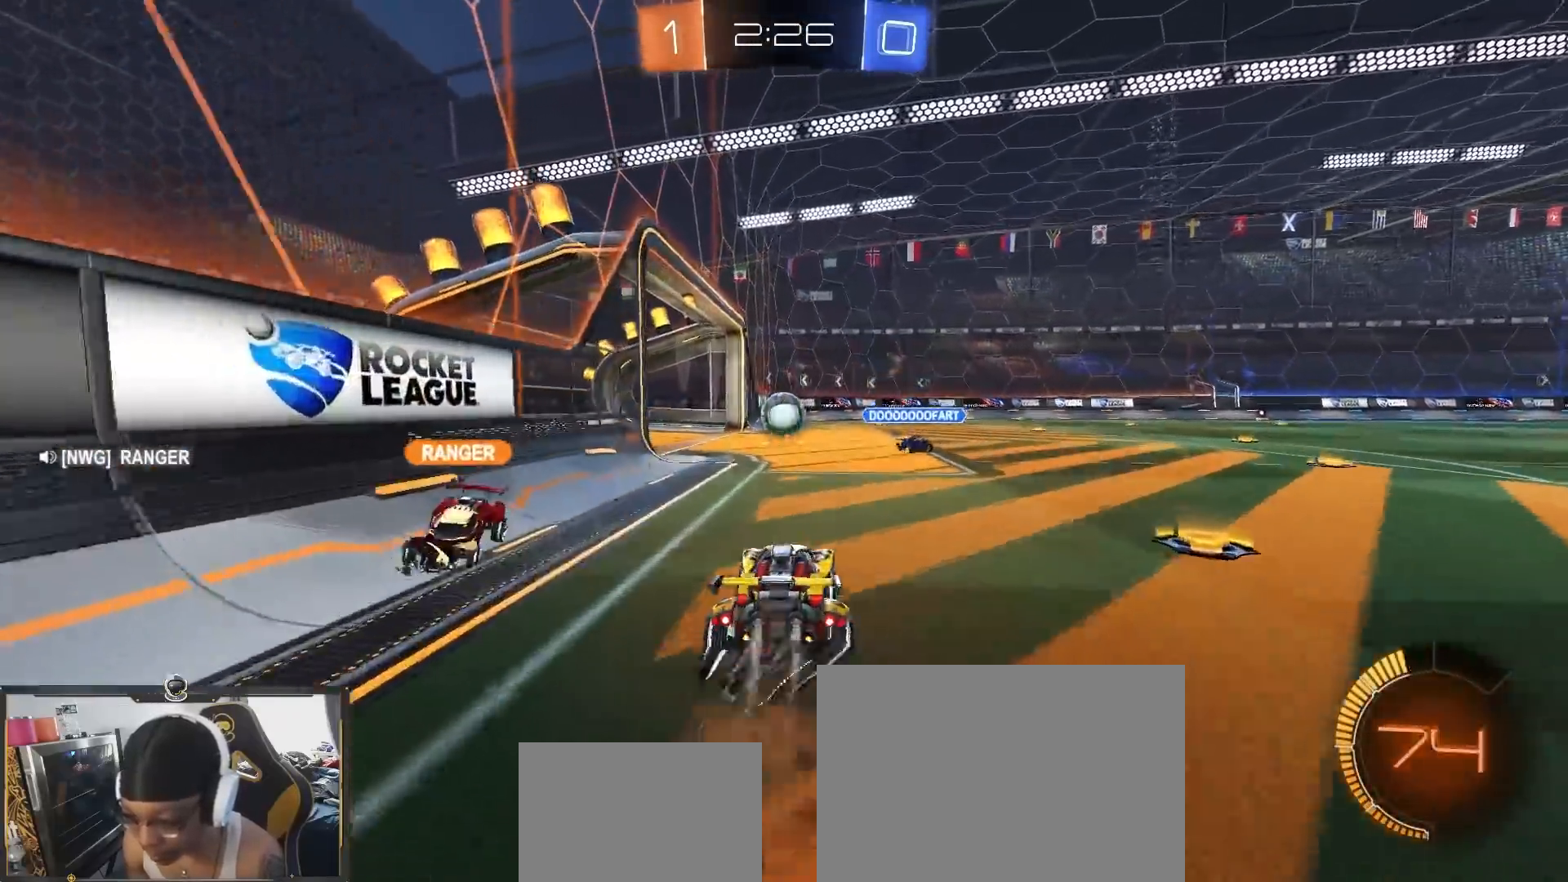
{"buttons": ["R2"], "left_stick": "down-left", "right_stick": "center", "events": [[33, "CROSS", "up"], [50, "left_stick", "up-left"], [117, "TRIANGLE", "down"], [150, "left_stick", "down"], [233, "TRIANGLE", "up"], [300, "TRIANGLE", "down"], [433, "TRIANGLE", "up"], [467, "left_stick", "down-left"]]}